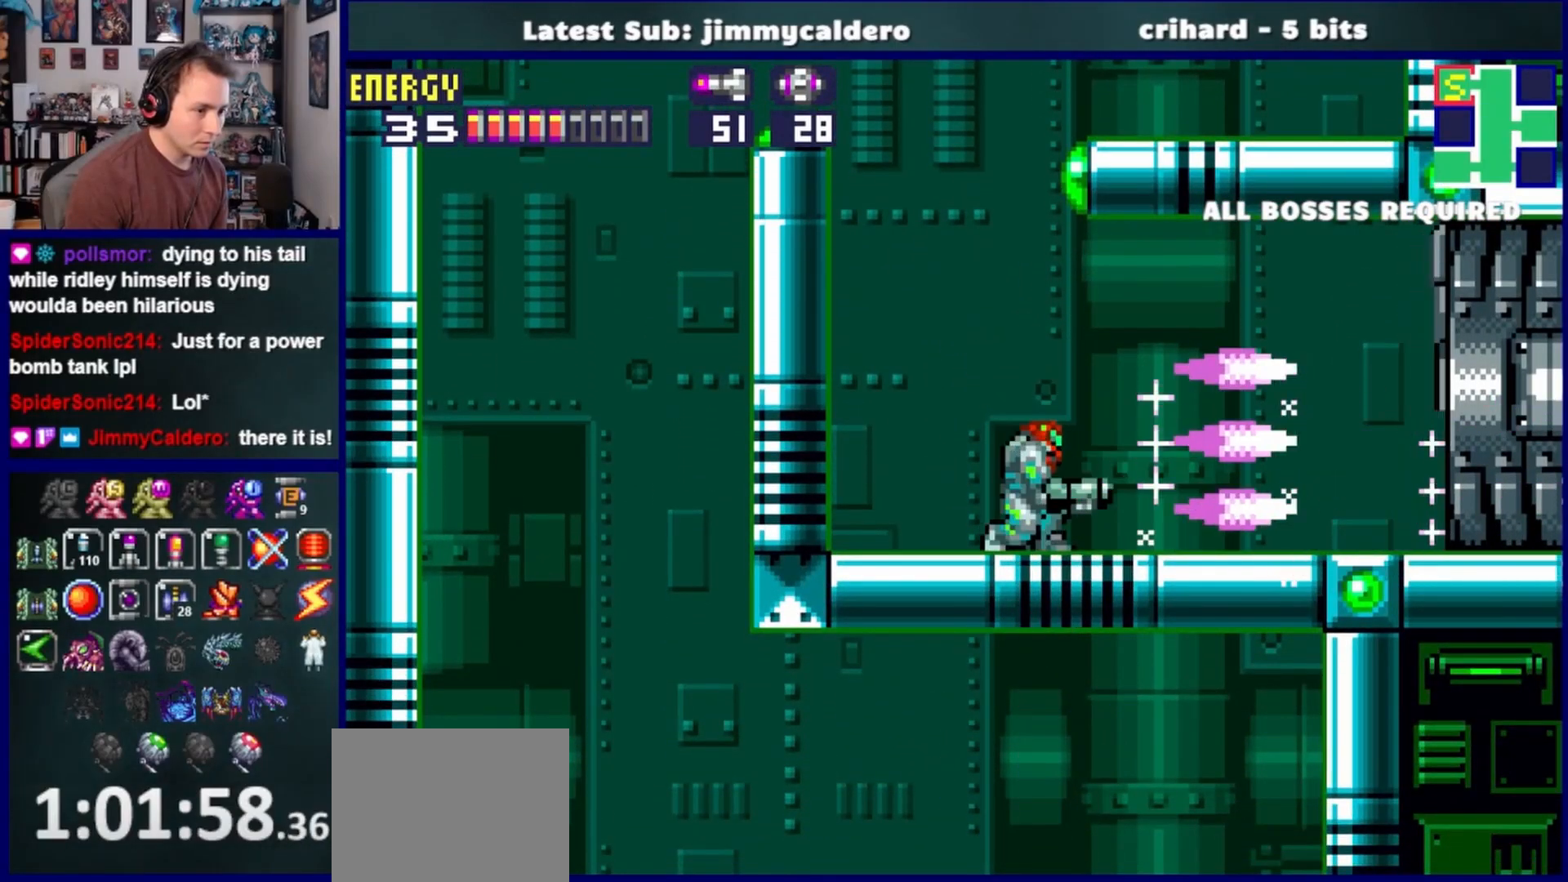
Gameplay with a controller (PlayStation layout); each line is a JSON object with the inputs held at the frame after it. "events" lists button and stick changes between this image and that frame as [ms after this image, input, new state], when the widget could be followed in between. Not read: L2 R2.
{"buttons": ["DPAD_RIGHT"], "left_stick": "center", "right_stick": "center", "events": [[117, "DPAD_DOWN", "up"], [167, "DPAD_DOWN", "down"], [250, "DPAD_RIGHT", "down"], [300, "DPAD_DOWN", "up"], [317, "DPAD_DOWN", "down"], [317, "SQUARE", "down"], [383, "DPAD_DOWN", "up"], [433, "SQUARE", "up"]]}
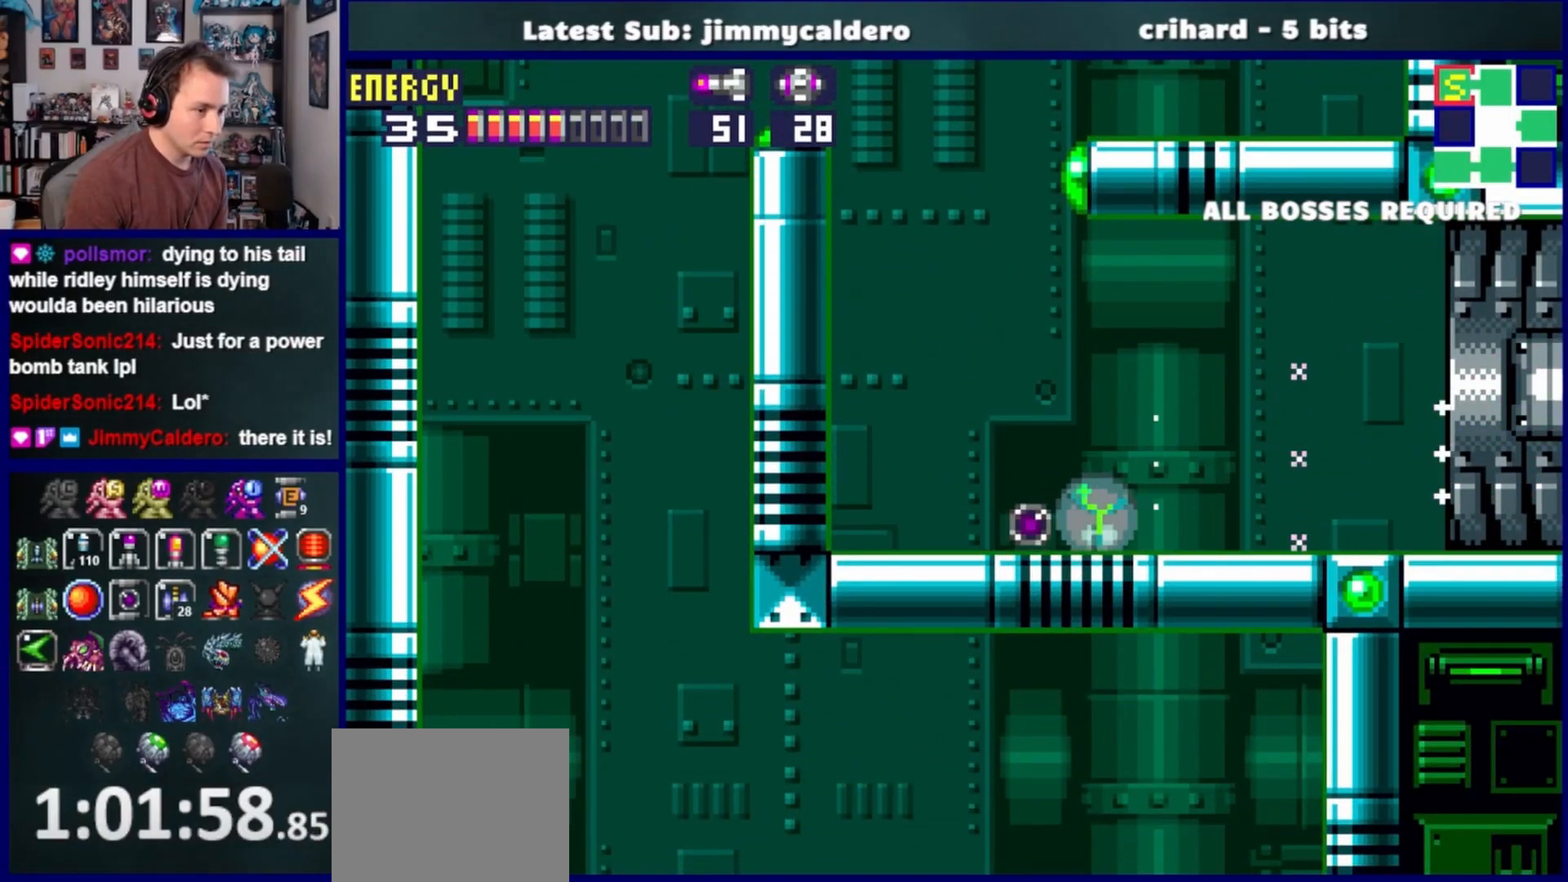
{"buttons": ["DPAD_RIGHT"], "left_stick": "center", "right_stick": "center", "events": [[117, "SQUARE", "down"], [217, "SQUARE", "up"]]}
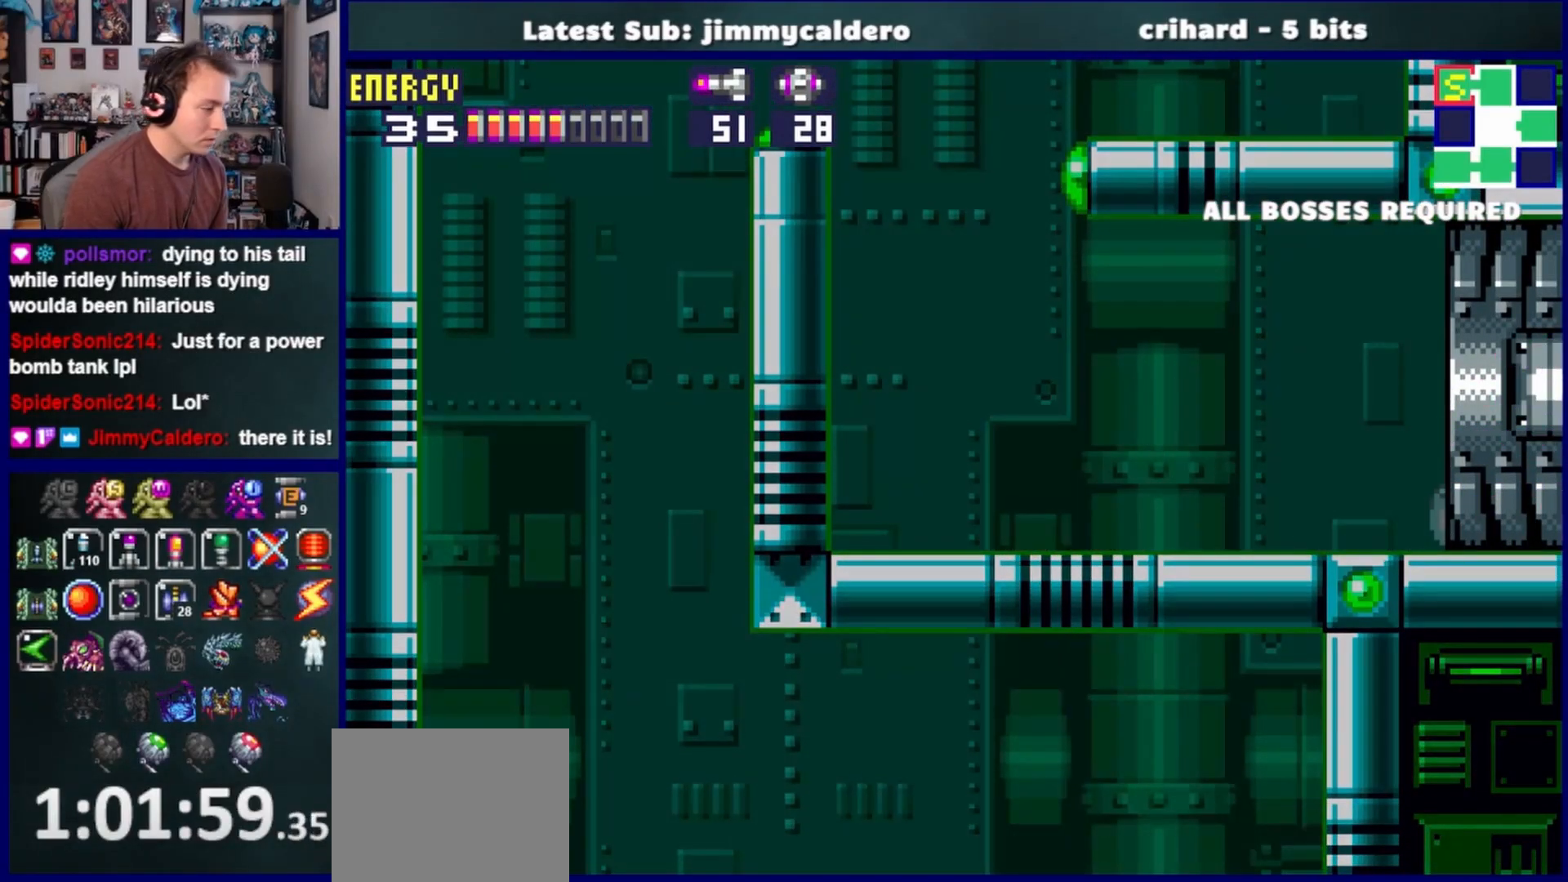
{"buttons": ["DPAD_RIGHT"], "left_stick": "center", "right_stick": "center", "events": []}
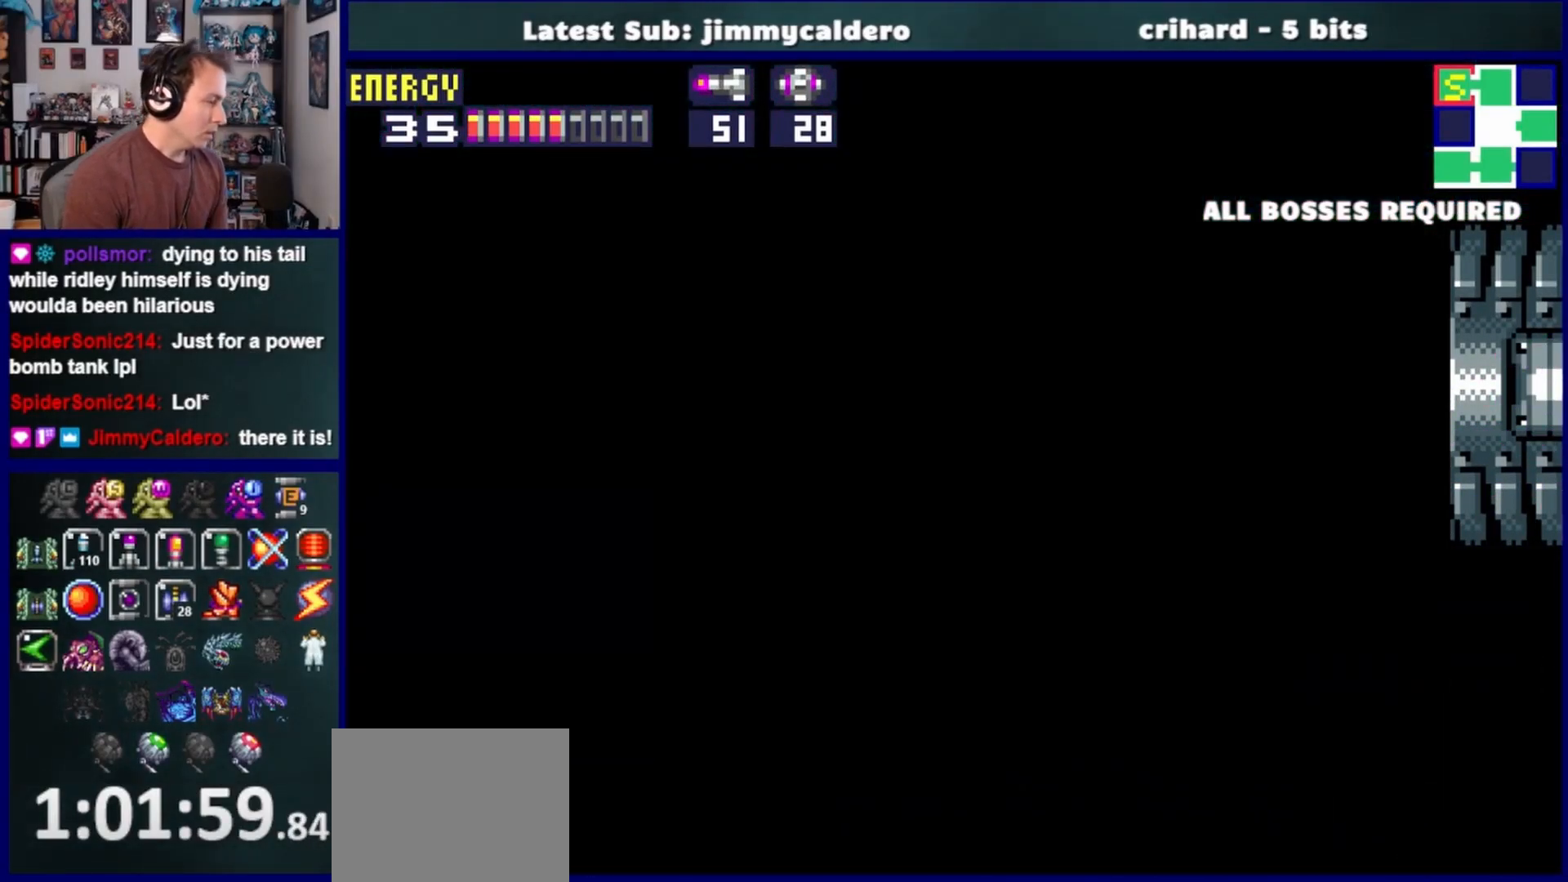
{"buttons": ["DPAD_RIGHT"], "left_stick": "center", "right_stick": "center", "events": []}
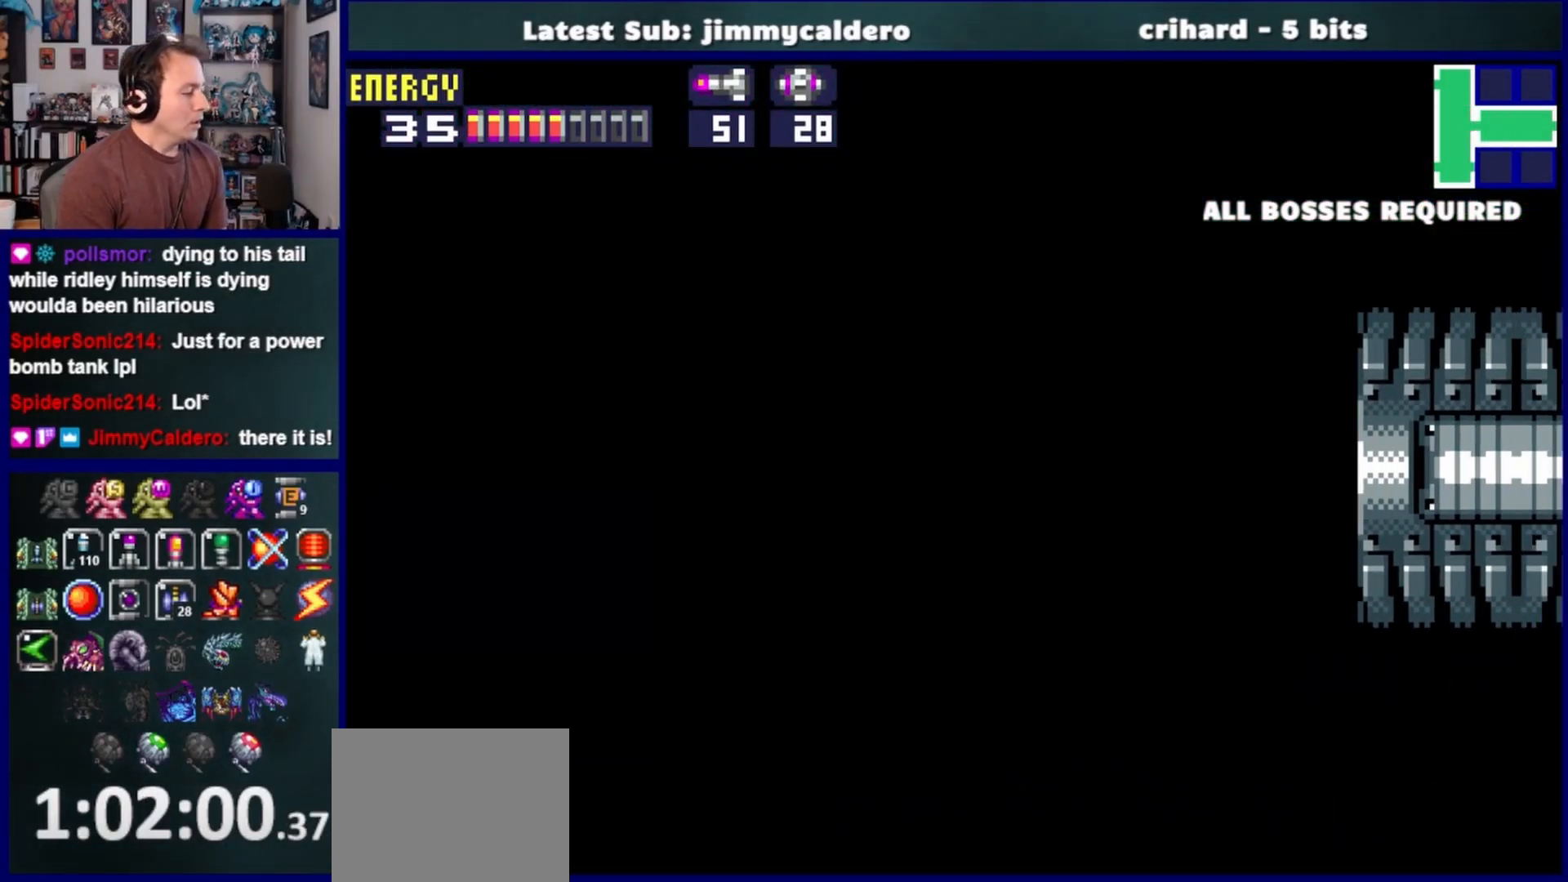
{"buttons": ["DPAD_RIGHT"], "left_stick": "center", "right_stick": "center", "events": []}
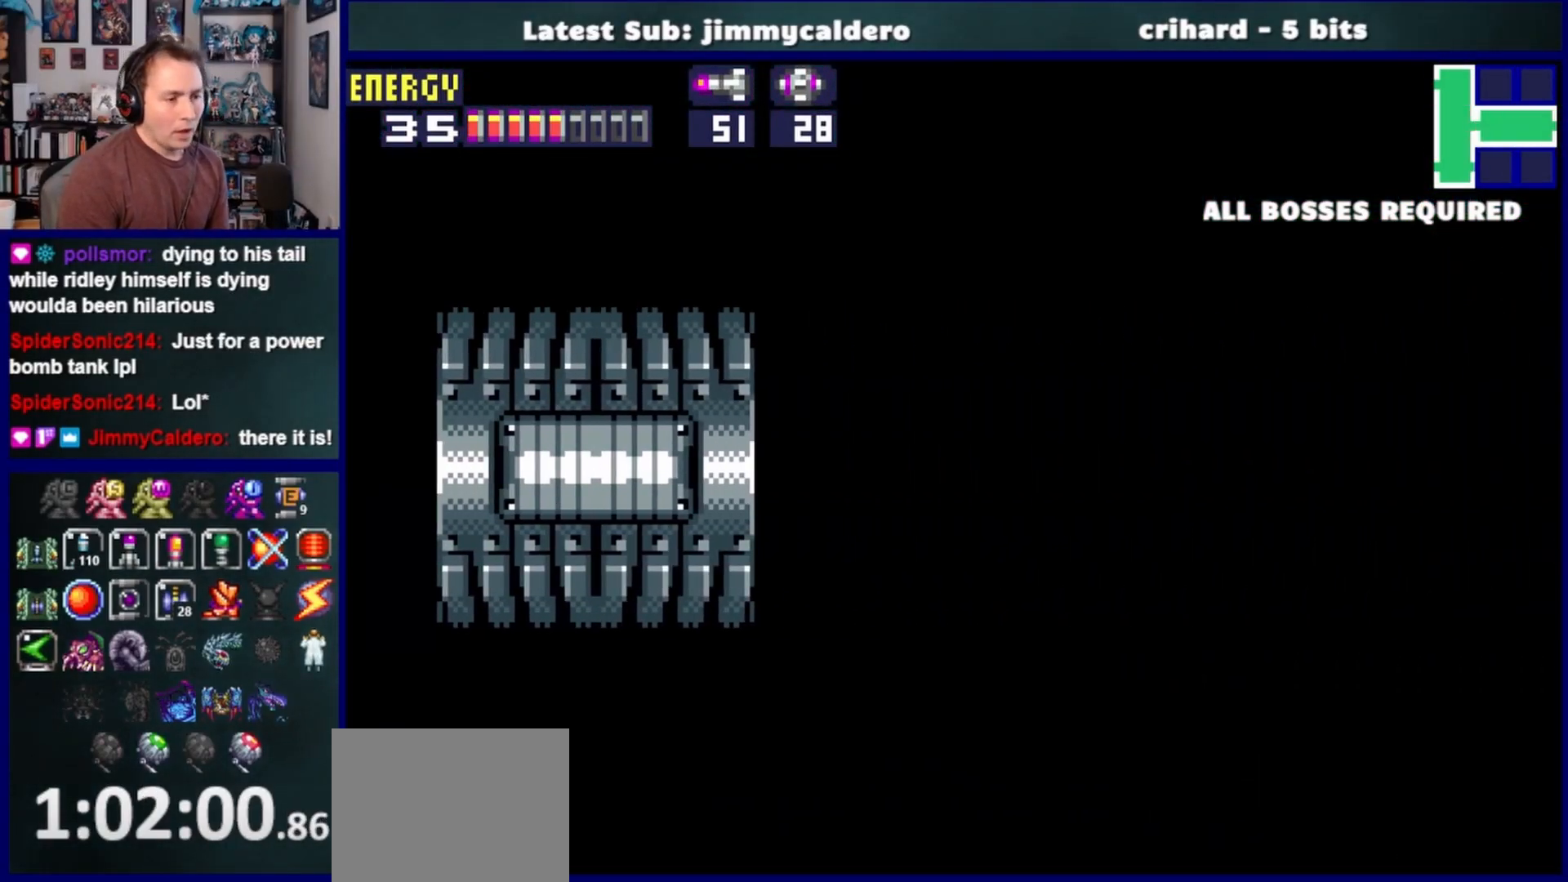
{"buttons": ["DPAD_RIGHT"], "left_stick": "center", "right_stick": "center", "events": []}
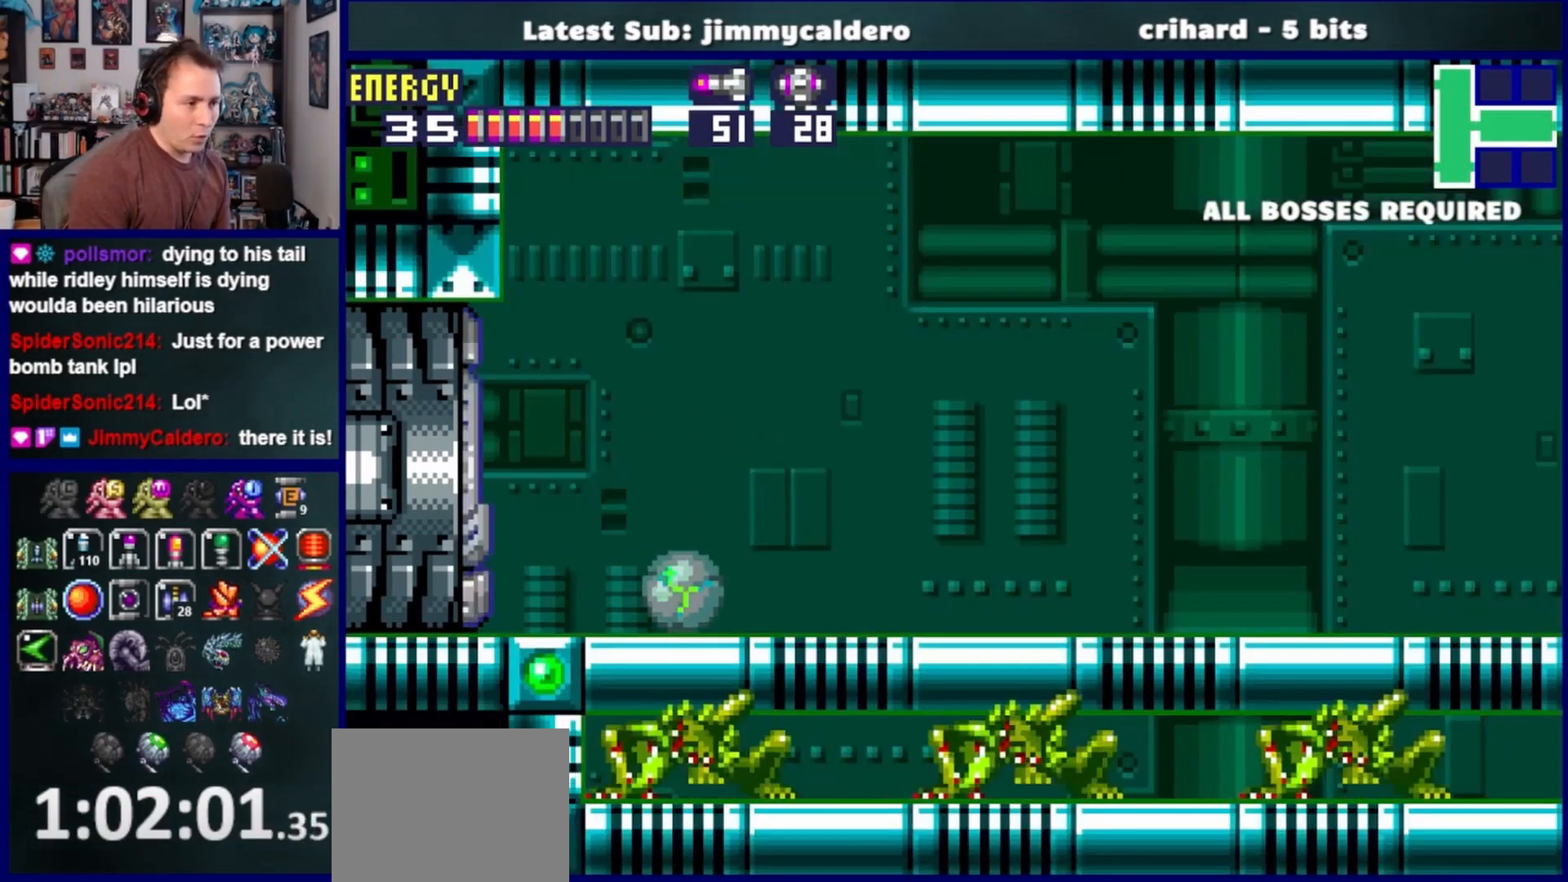
{"buttons": ["DPAD_RIGHT"], "left_stick": "center", "right_stick": "center", "events": []}
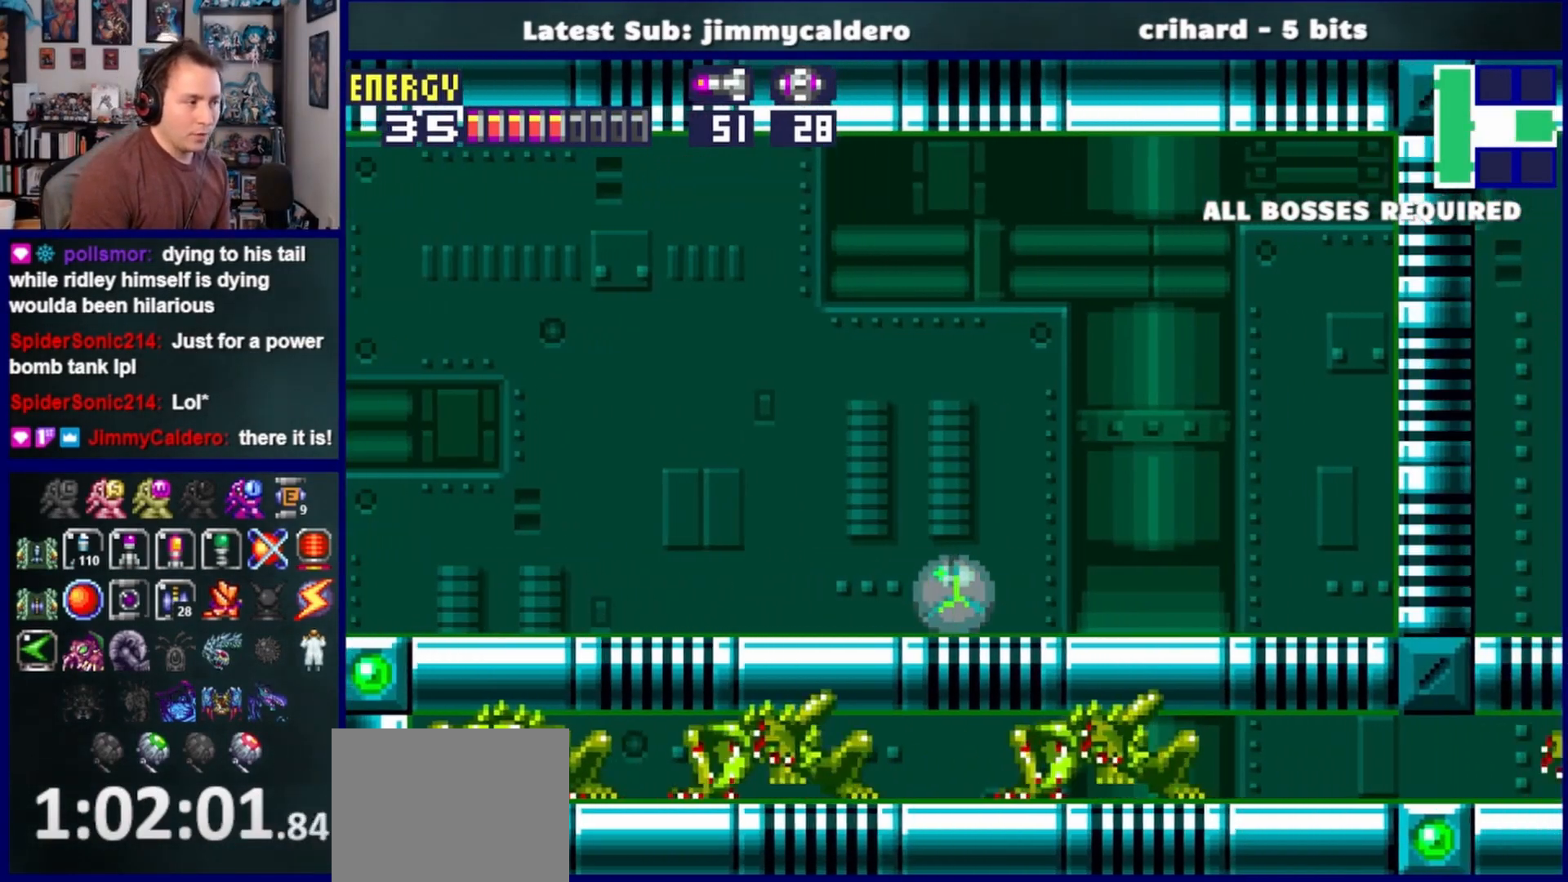
{"buttons": ["SQUARE", "DPAD_RIGHT"], "left_stick": "center", "right_stick": "center", "events": [[467, "SQUARE", "down"]]}
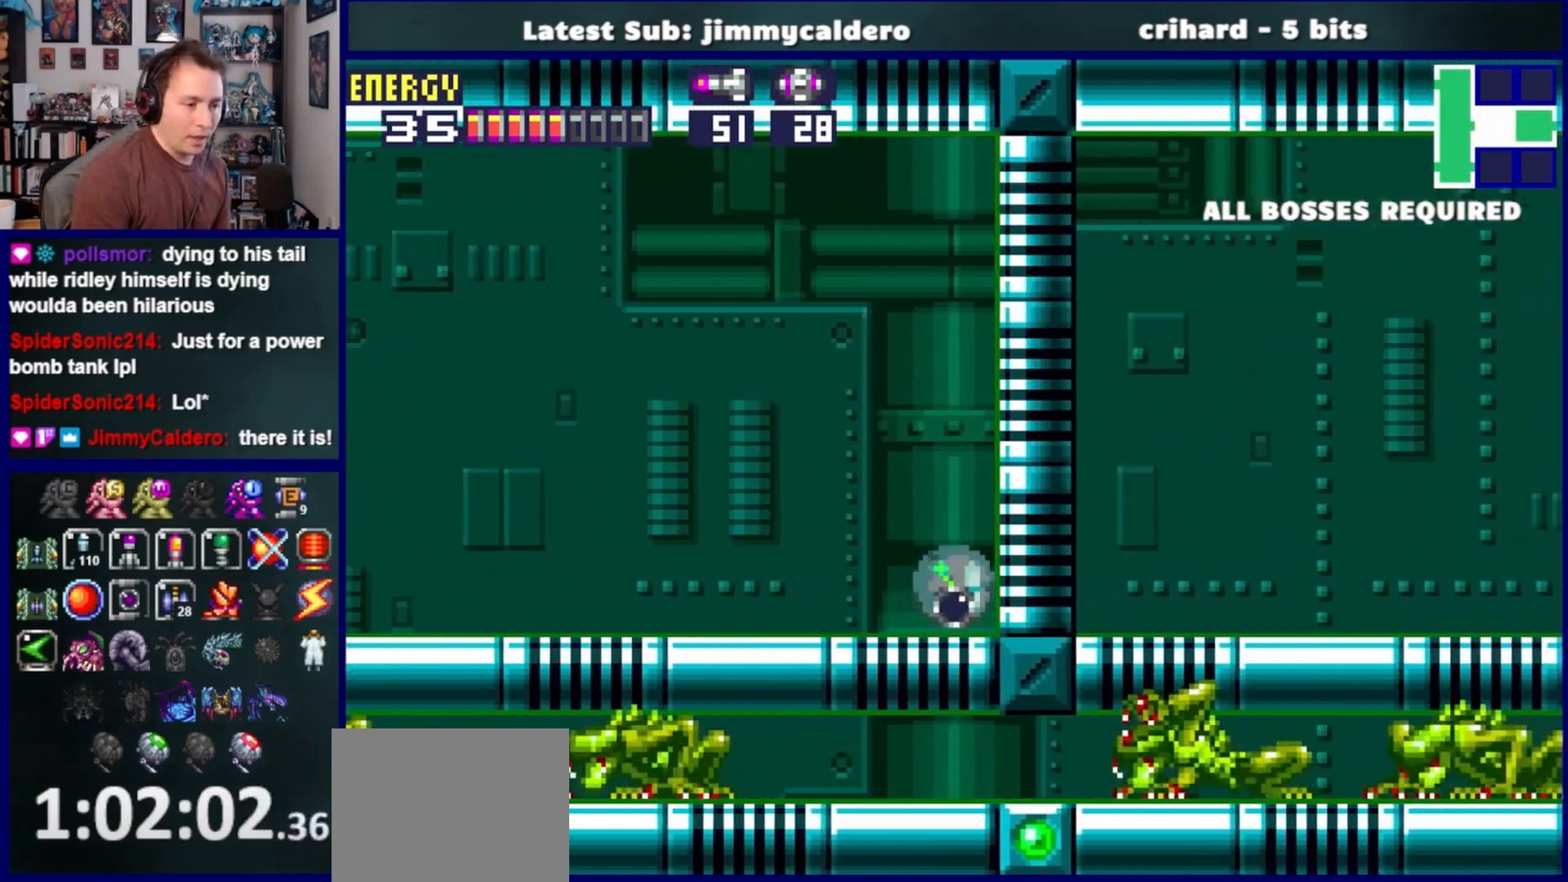
{"buttons": ["CROSS", "DPAD_LEFT"], "left_stick": "center", "right_stick": "center", "events": [[33, "DPAD_UP", "down"], [100, "DPAD_RIGHT", "up"], [100, "SQUARE", "up"], [167, "DPAD_LEFT", "down"], [217, "CROSS", "down"], [367, "DPAD_UP", "up"]]}
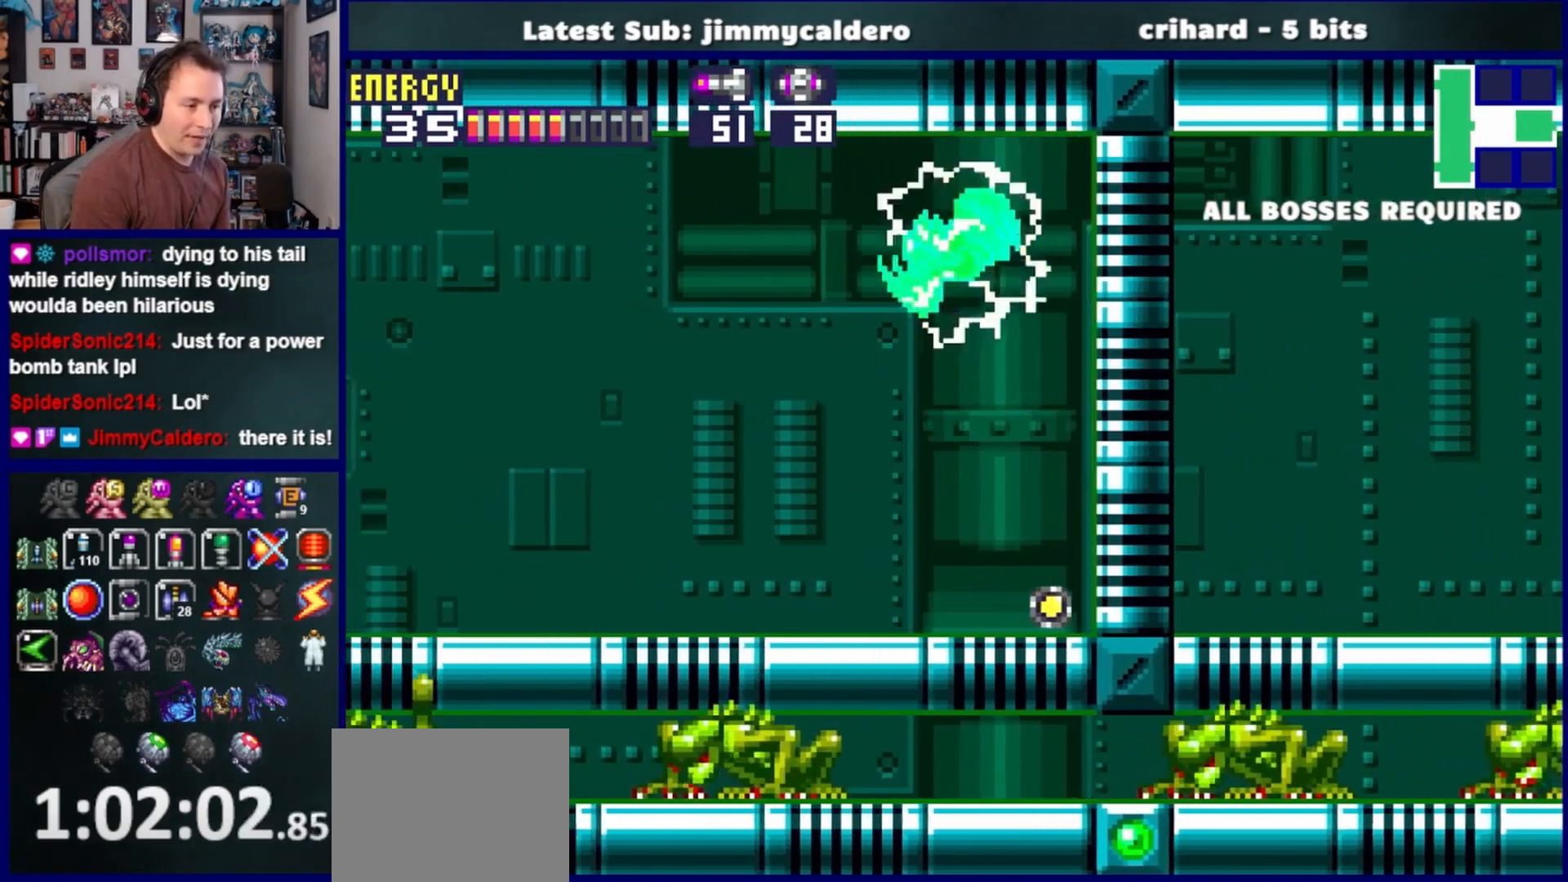
{"buttons": ["DPAD_RIGHT"], "left_stick": "center", "right_stick": "center", "events": [[33, "DPAD_LEFT", "up"], [50, "CROSS", "up"], [500, "DPAD_RIGHT", "down"]]}
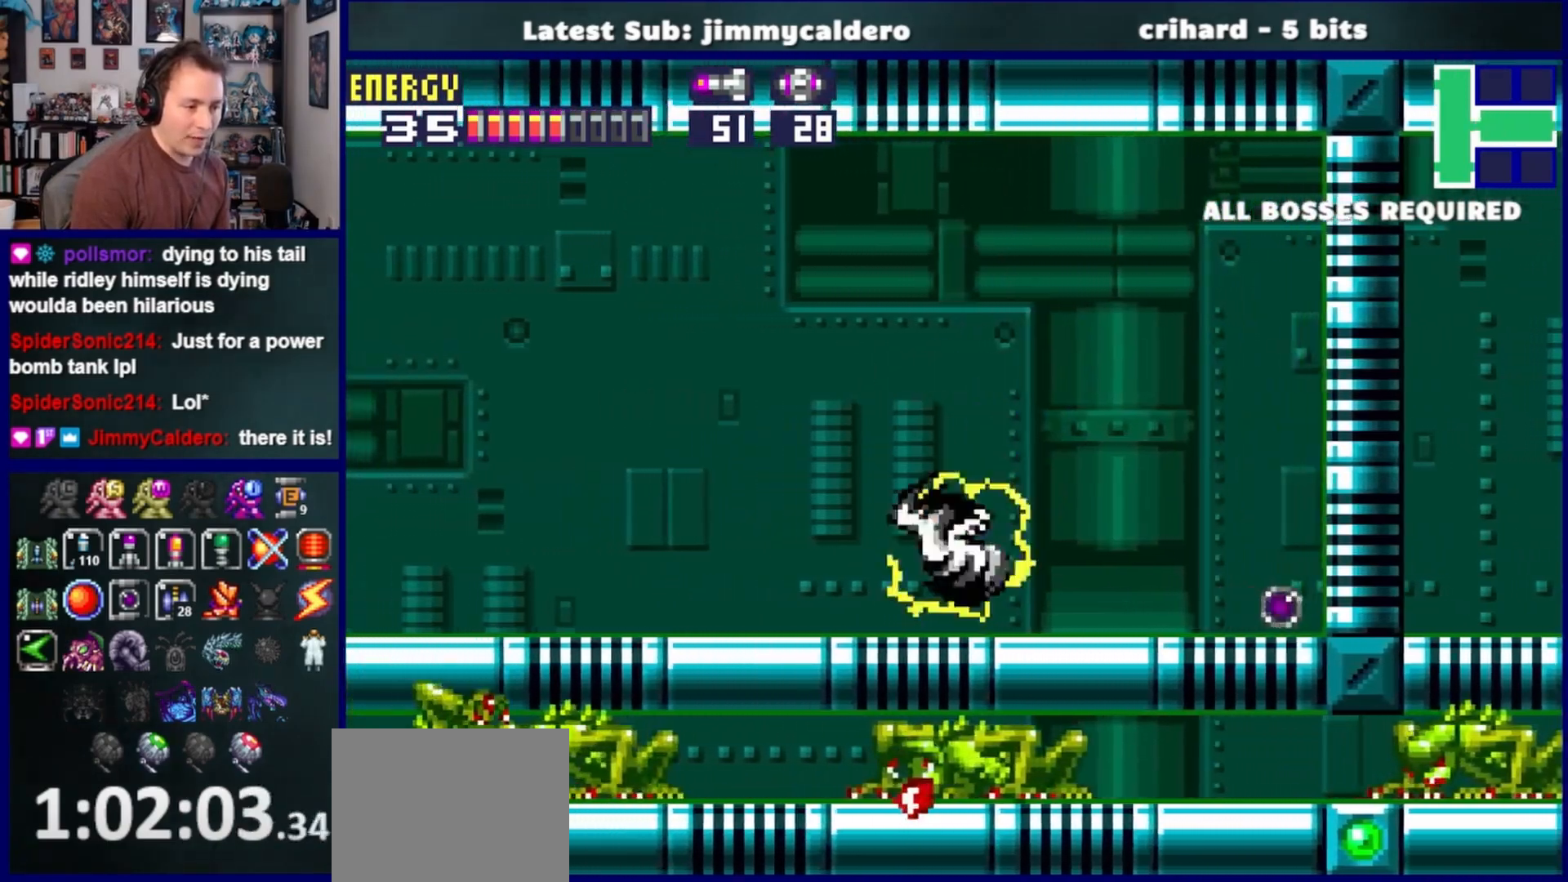
{"buttons": ["DPAD_RIGHT"], "left_stick": "center", "right_stick": "center", "events": []}
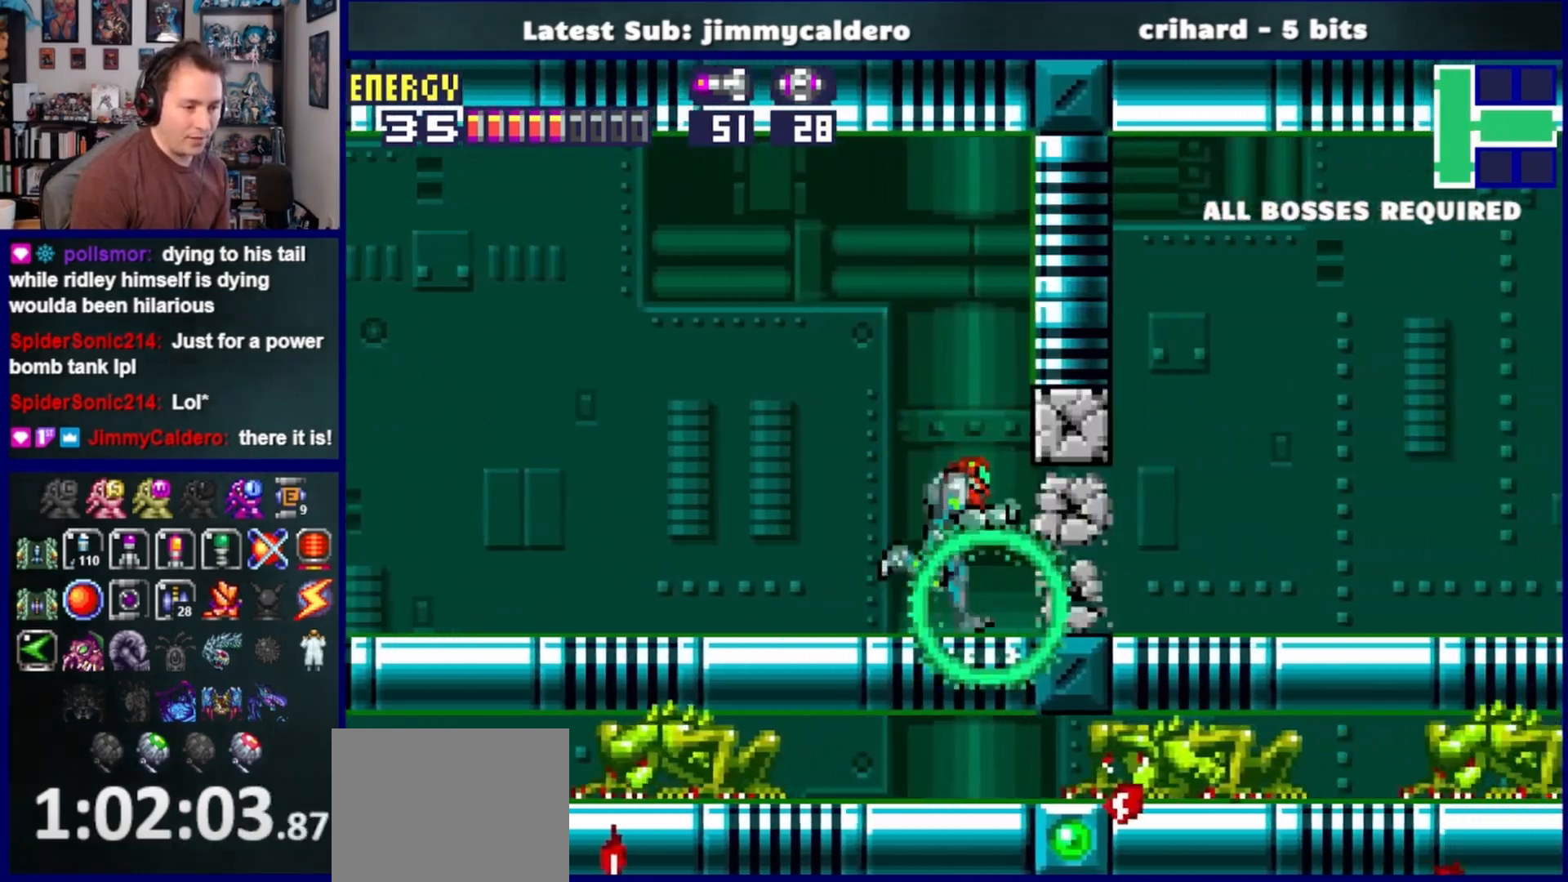
{"buttons": ["DPAD_RIGHT"], "left_stick": "center", "right_stick": "center", "events": []}
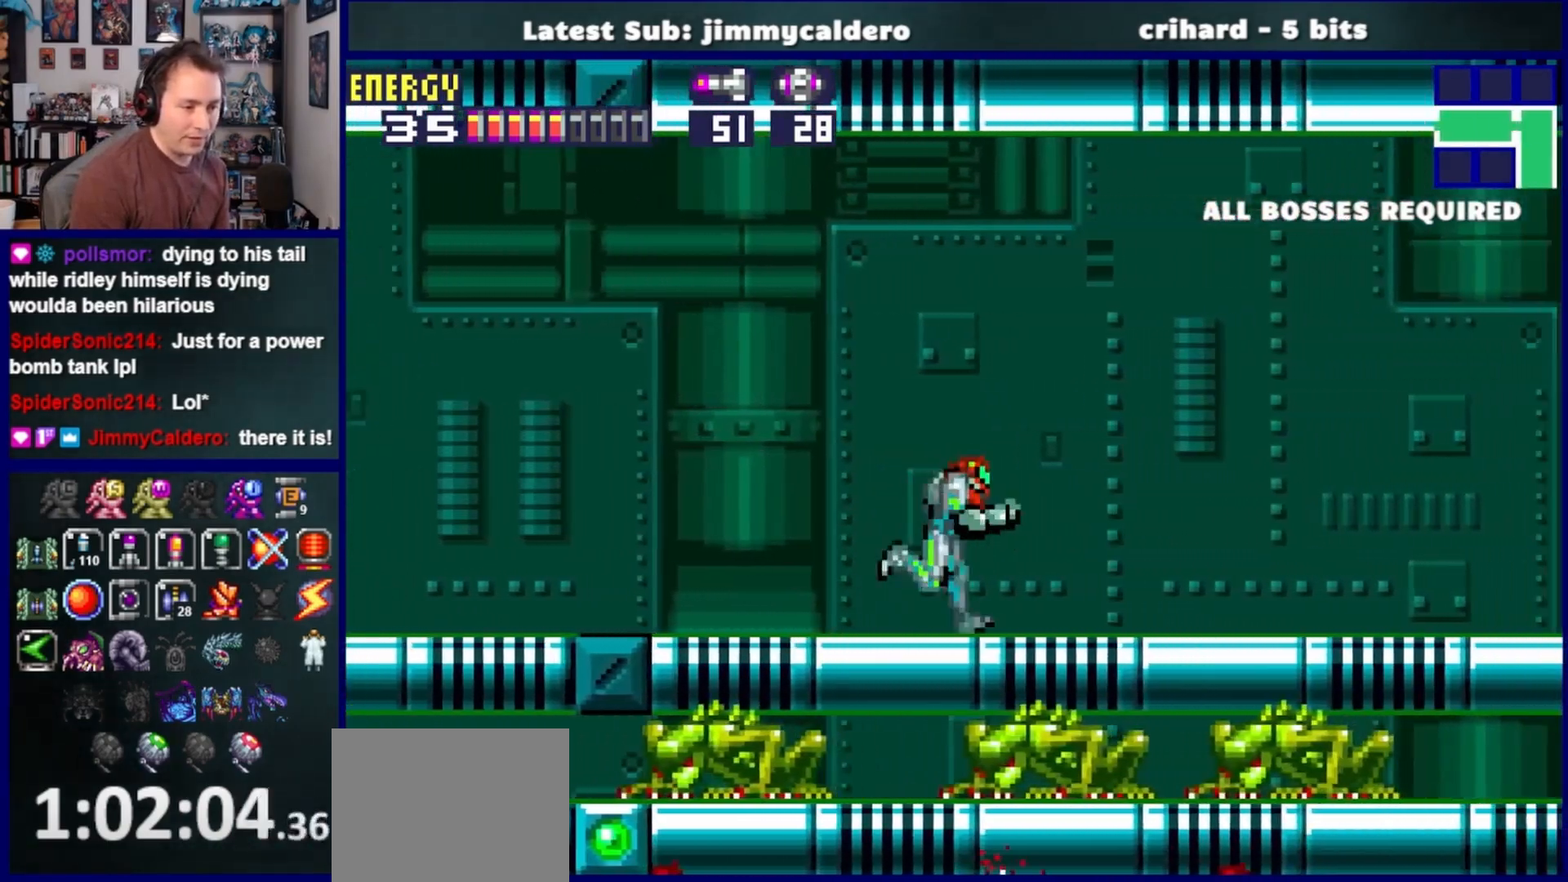
{"buttons": ["DPAD_RIGHT"], "left_stick": "center", "right_stick": "center", "events": []}
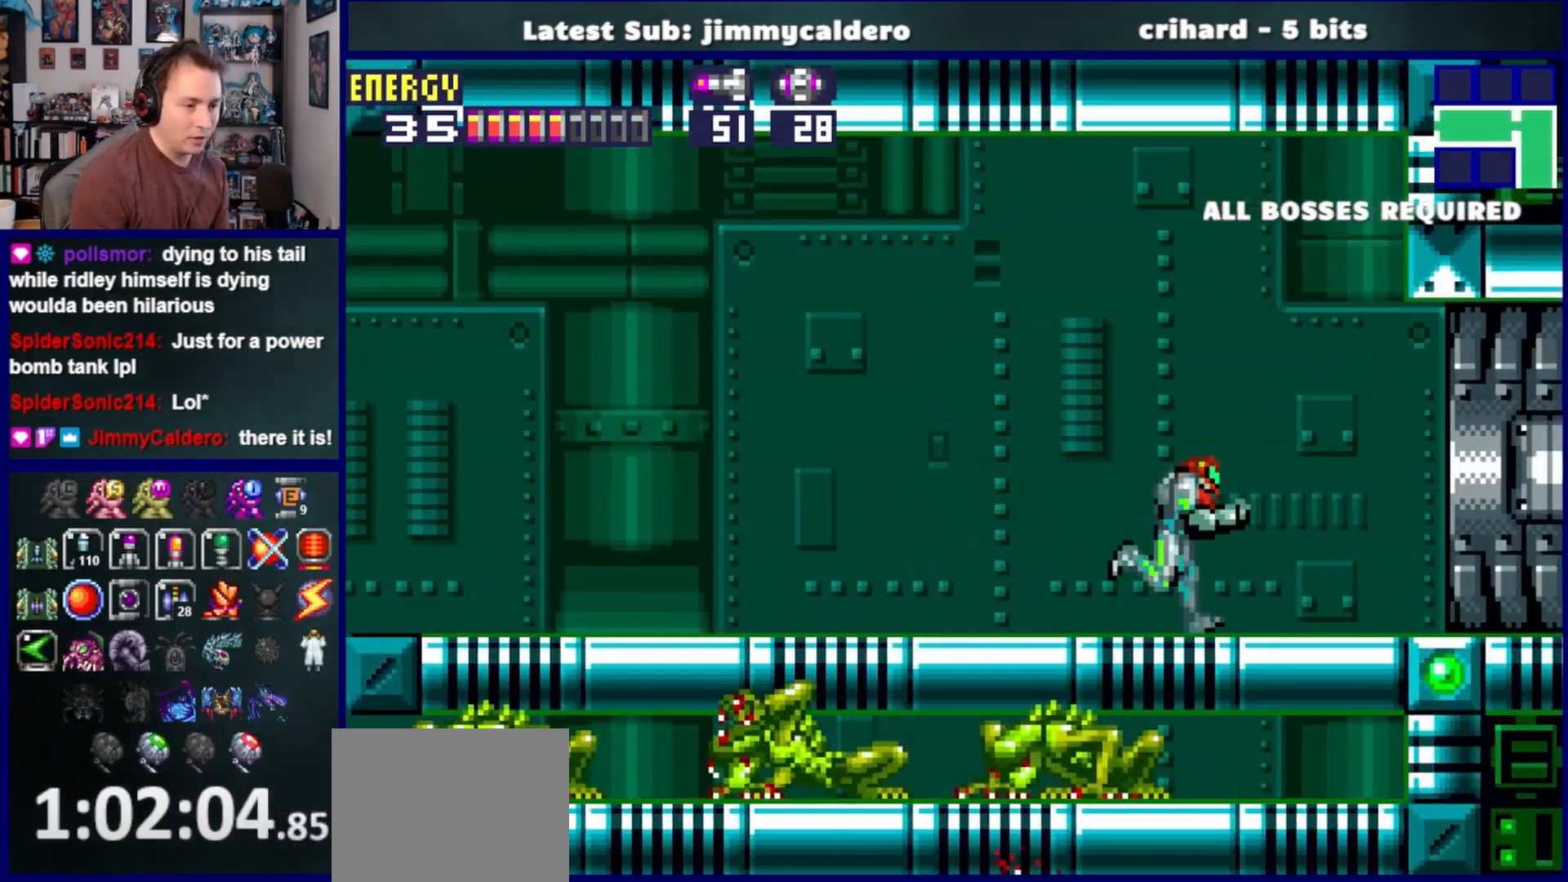
{"buttons": ["DPAD_RIGHT"], "left_stick": "center", "right_stick": "center", "events": []}
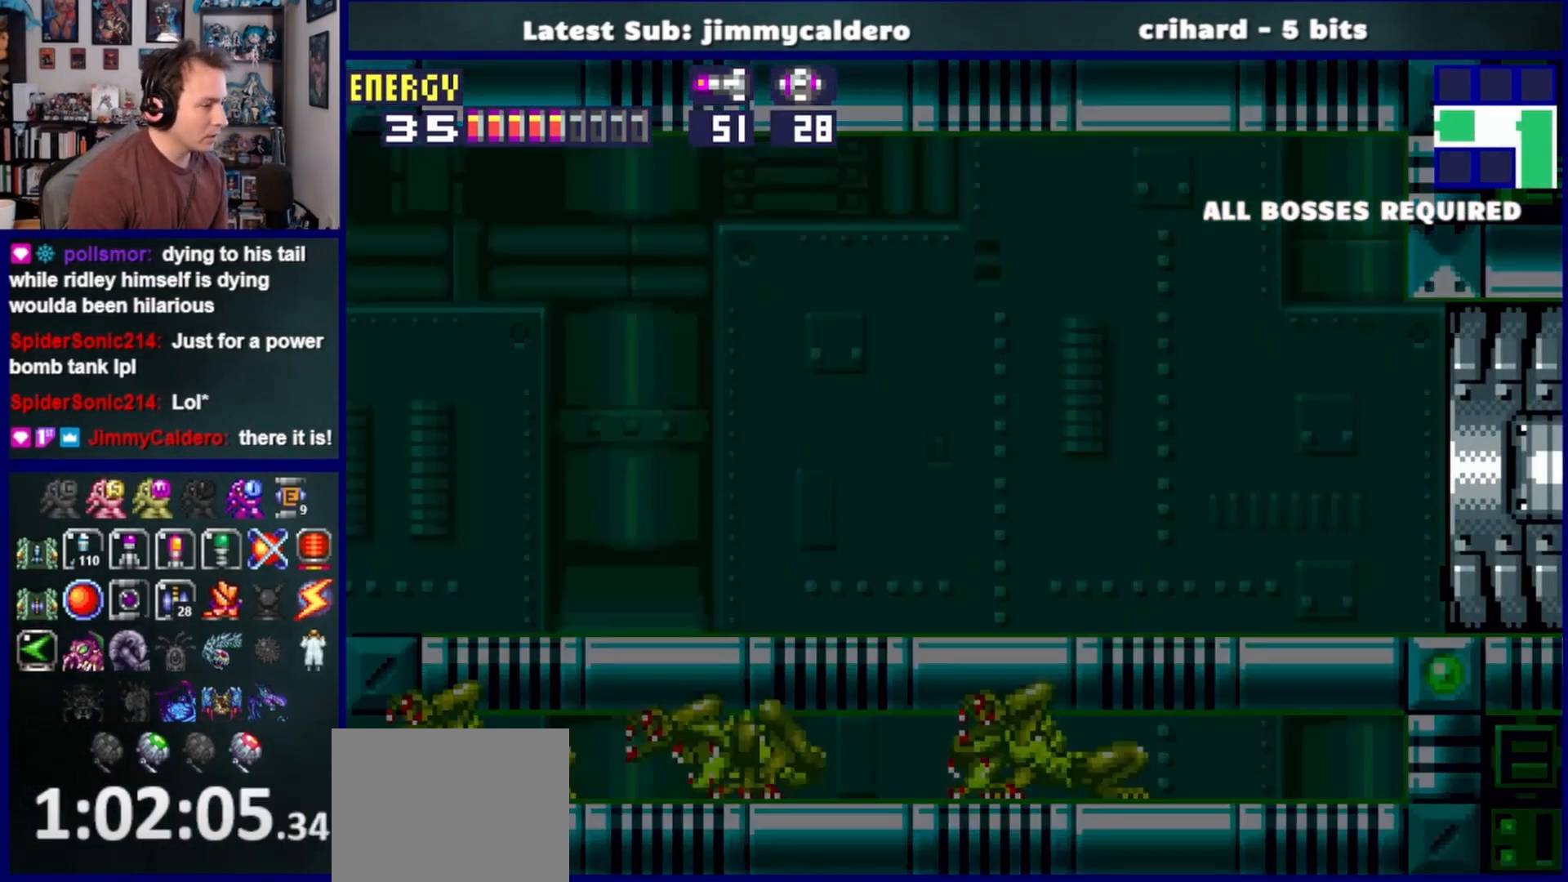
{"buttons": ["DPAD_RIGHT"], "left_stick": "center", "right_stick": "center", "events": []}
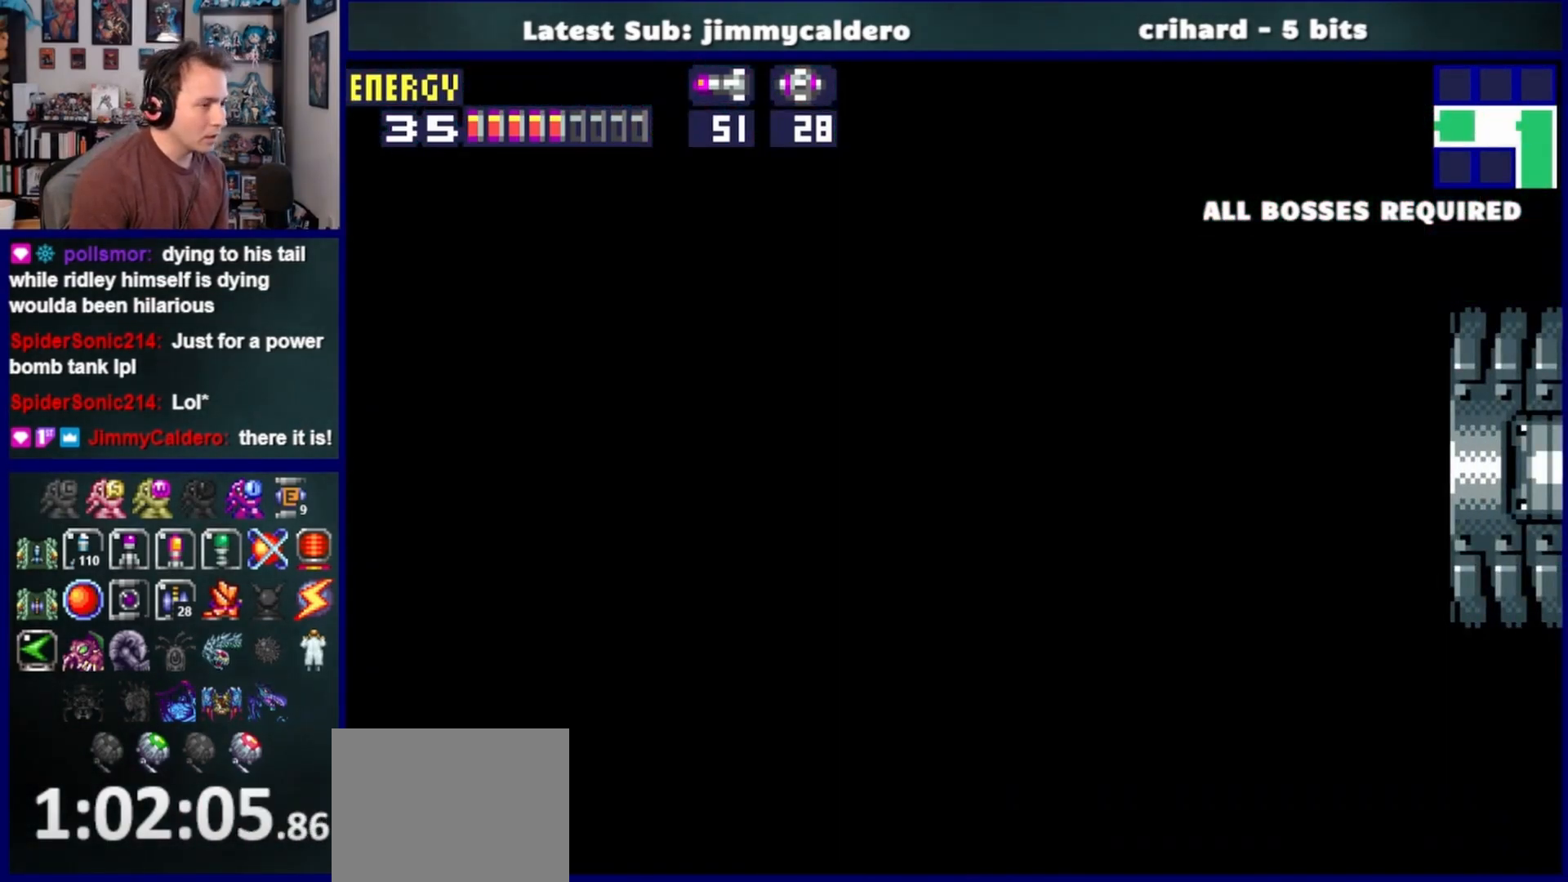
{"buttons": ["DPAD_RIGHT"], "left_stick": "center", "right_stick": "center", "events": []}
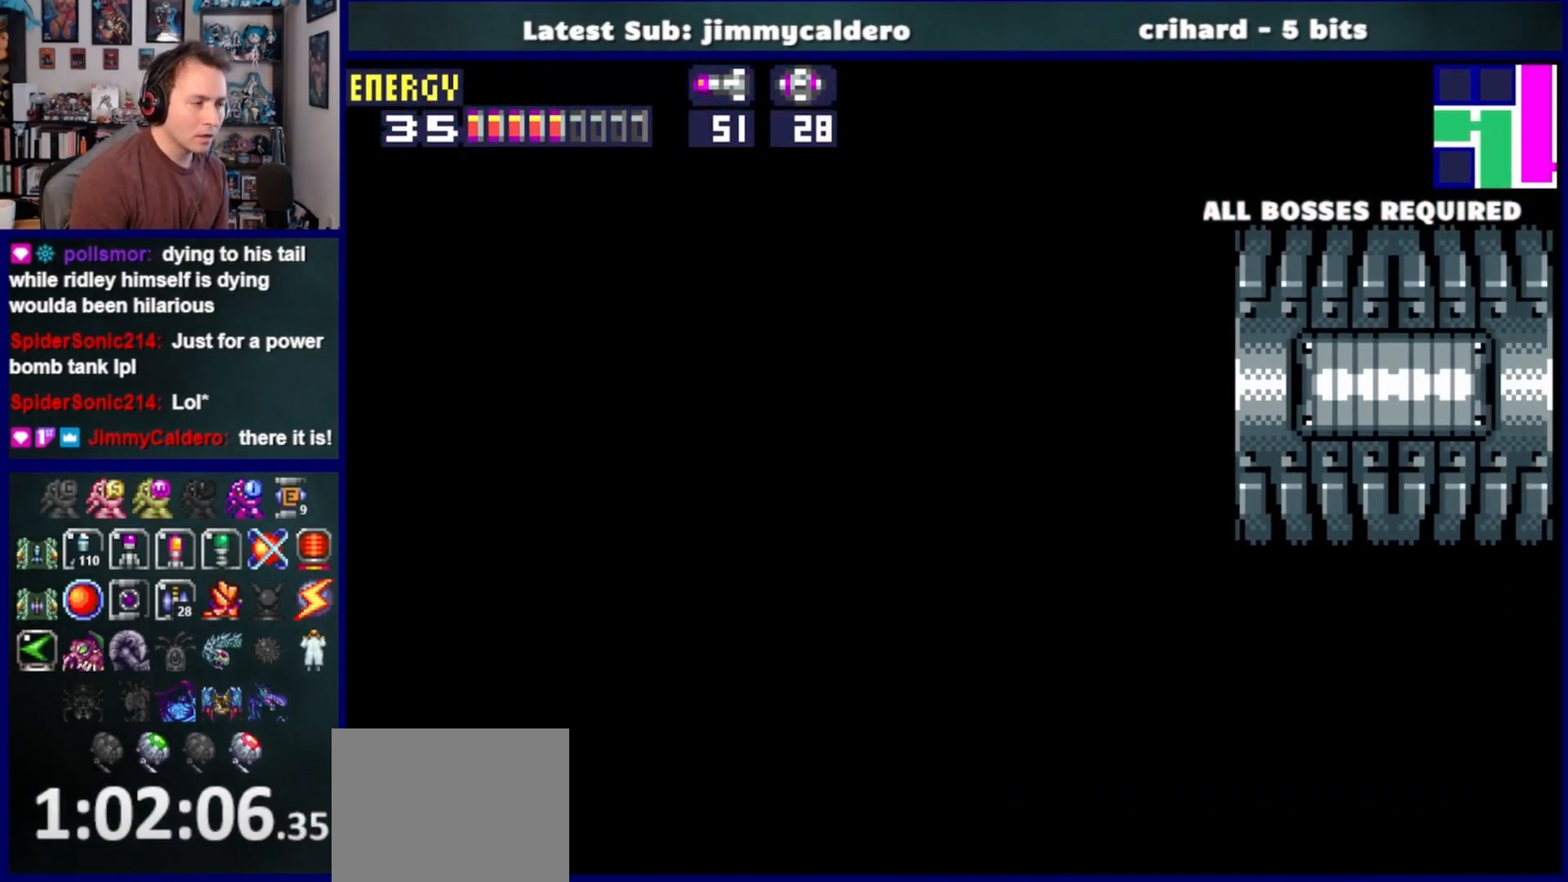
{"buttons": ["DPAD_RIGHT"], "left_stick": "center", "right_stick": "center", "events": []}
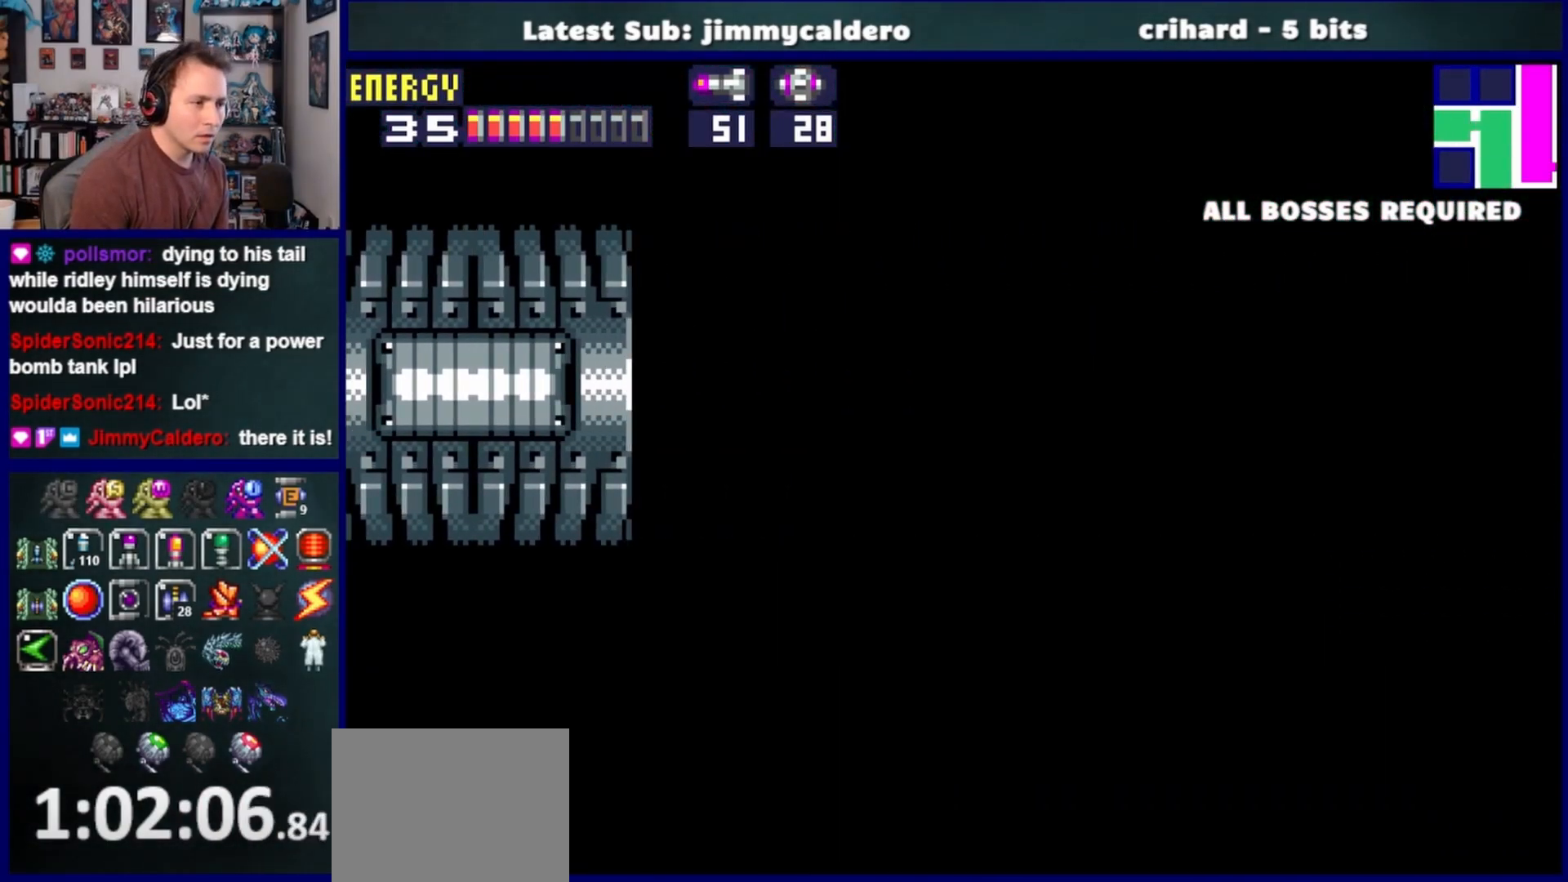
{"buttons": ["R1", "DPAD_RIGHT"], "left_stick": "center", "right_stick": "center", "events": [[300, "R1", "down"], [367, "SQUARE", "down"], [483, "SQUARE", "up"]]}
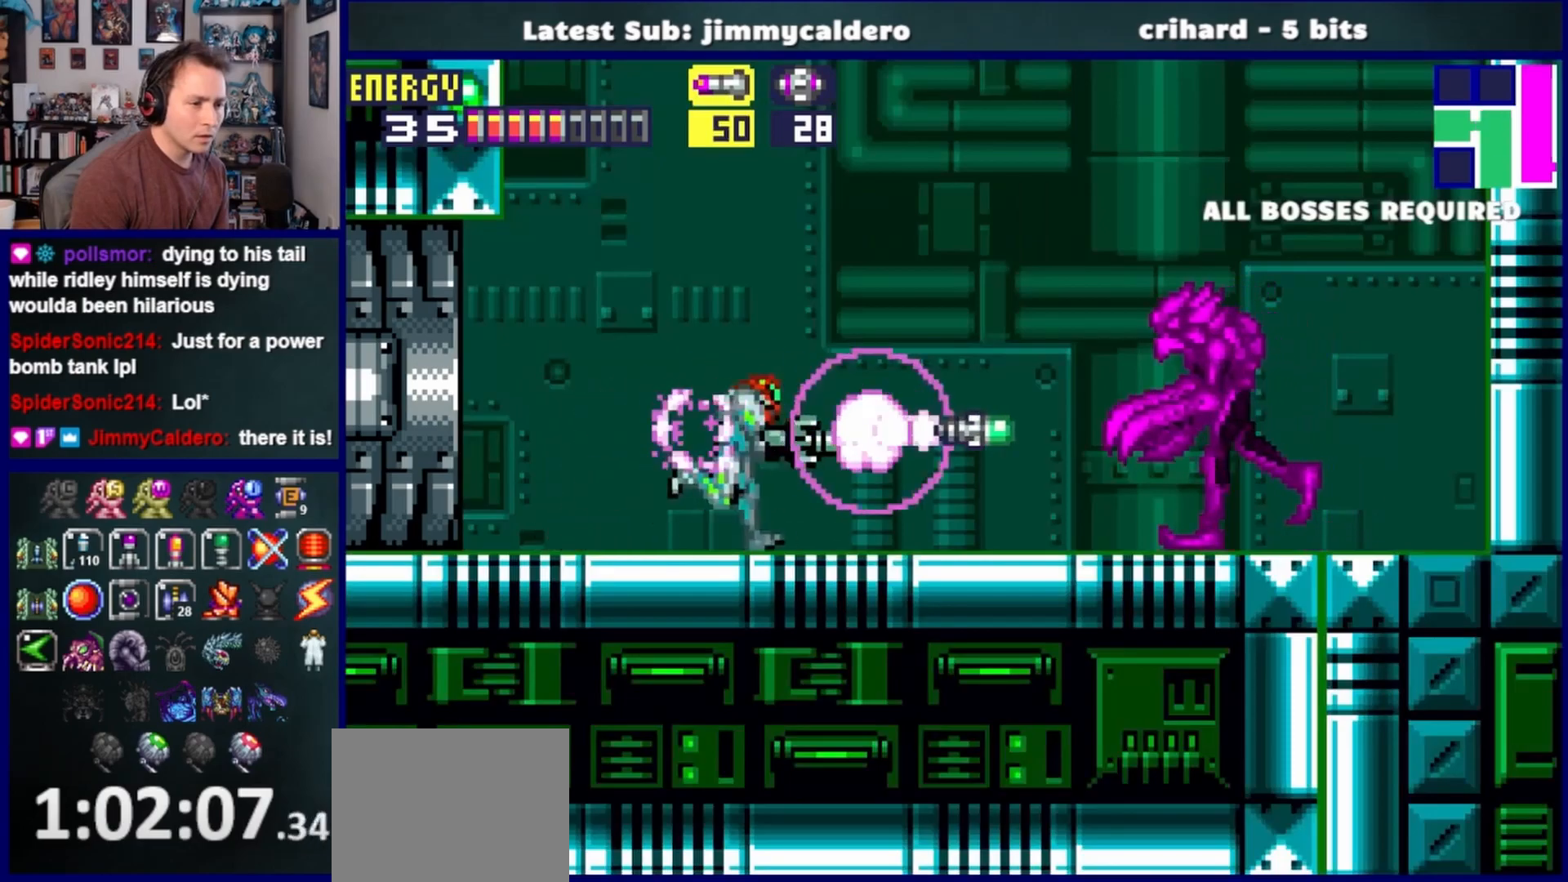
{"buttons": ["CROSS", "DPAD_RIGHT"], "left_stick": "center", "right_stick": "center", "events": [[133, "SQUARE", "down"], [267, "SQUARE", "up"], [350, "R1", "up"], [467, "CROSS", "down"]]}
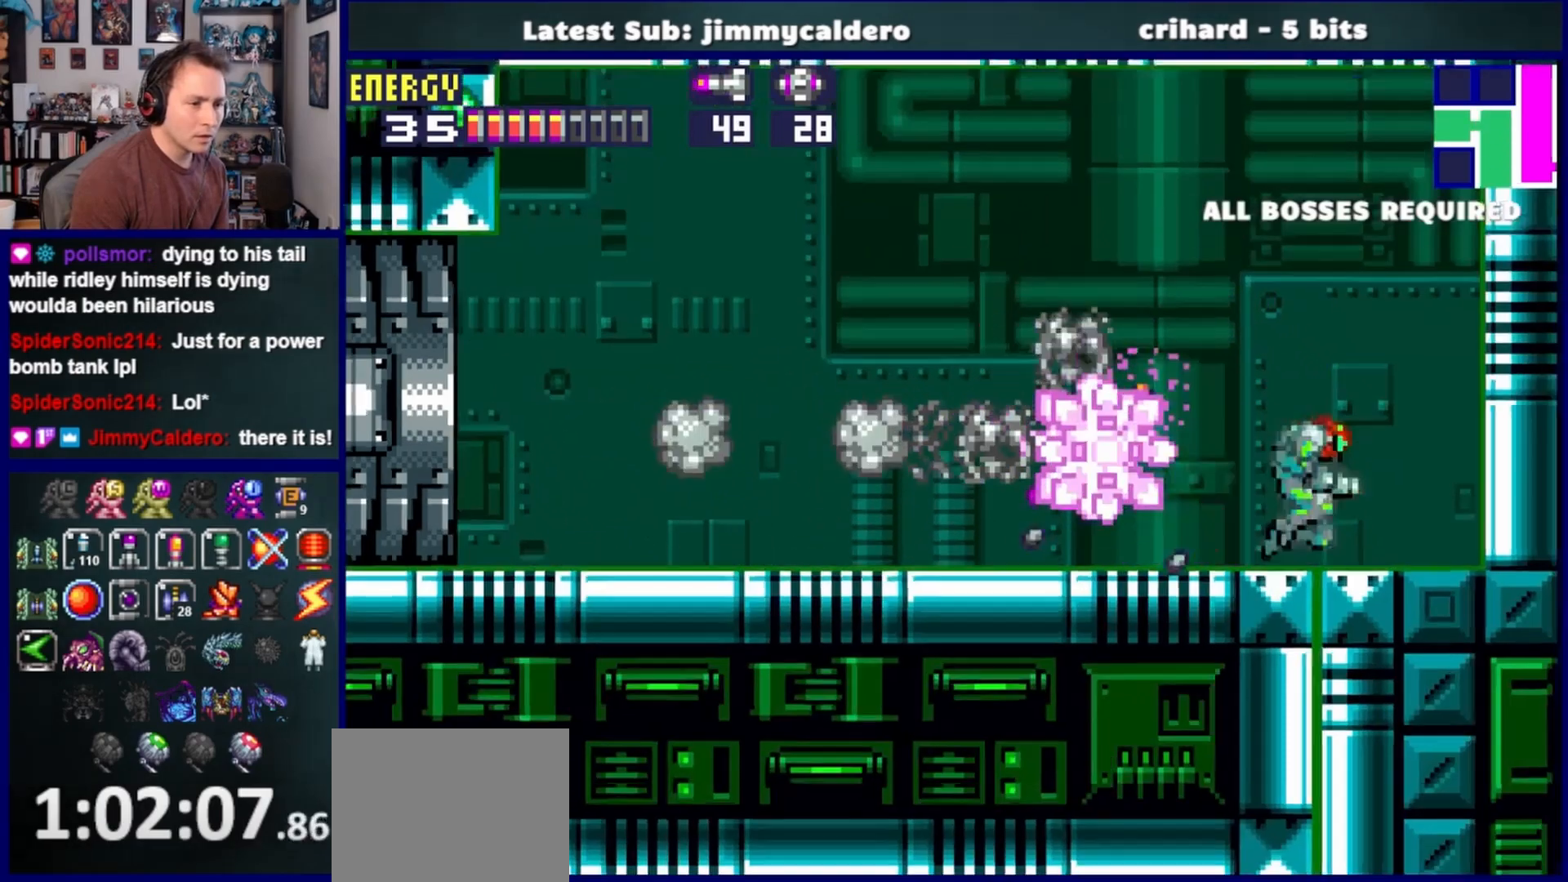
{"buttons": ["DPAD_LEFT"], "left_stick": "center", "right_stick": "center", "events": [[100, "CROSS", "up"], [100, "DPAD_RIGHT", "up"], [217, "DPAD_DOWN", "down"], [283, "DPAD_DOWN", "up"], [350, "DPAD_DOWN", "down"], [467, "DPAD_LEFT", "down"], [500, "DPAD_DOWN", "up"]]}
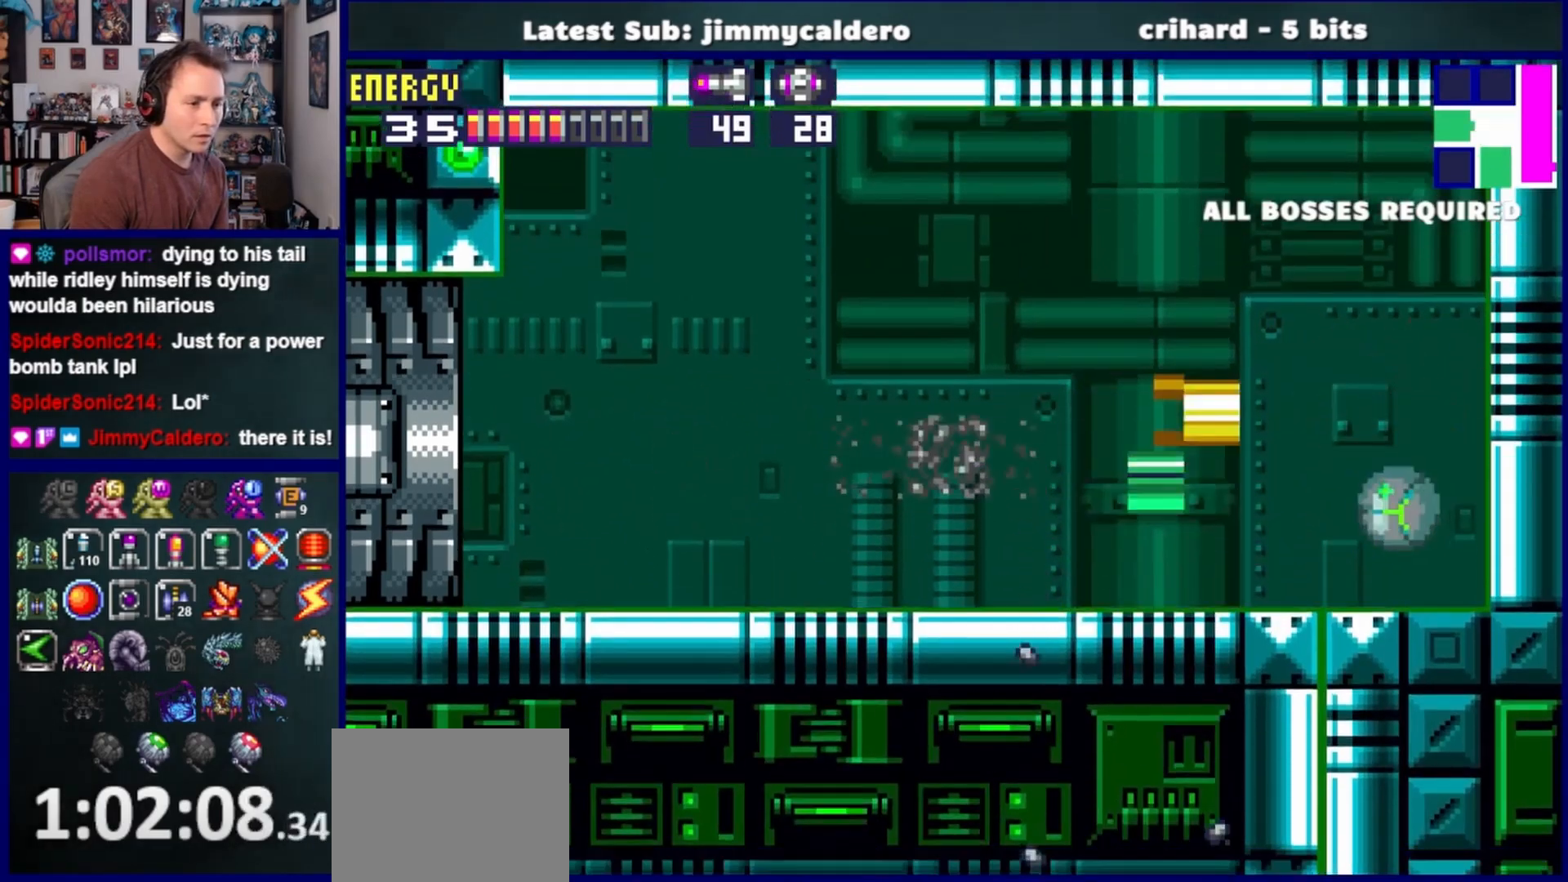
{"buttons": ["SQUARE"], "left_stick": "center", "right_stick": "center", "events": [[67, "SQUARE", "down"], [183, "SQUARE", "up"], [250, "DPAD_LEFT", "up"], [300, "DPAD_UP", "down"], [433, "DPAD_UP", "up"], [433, "SQUARE", "down"]]}
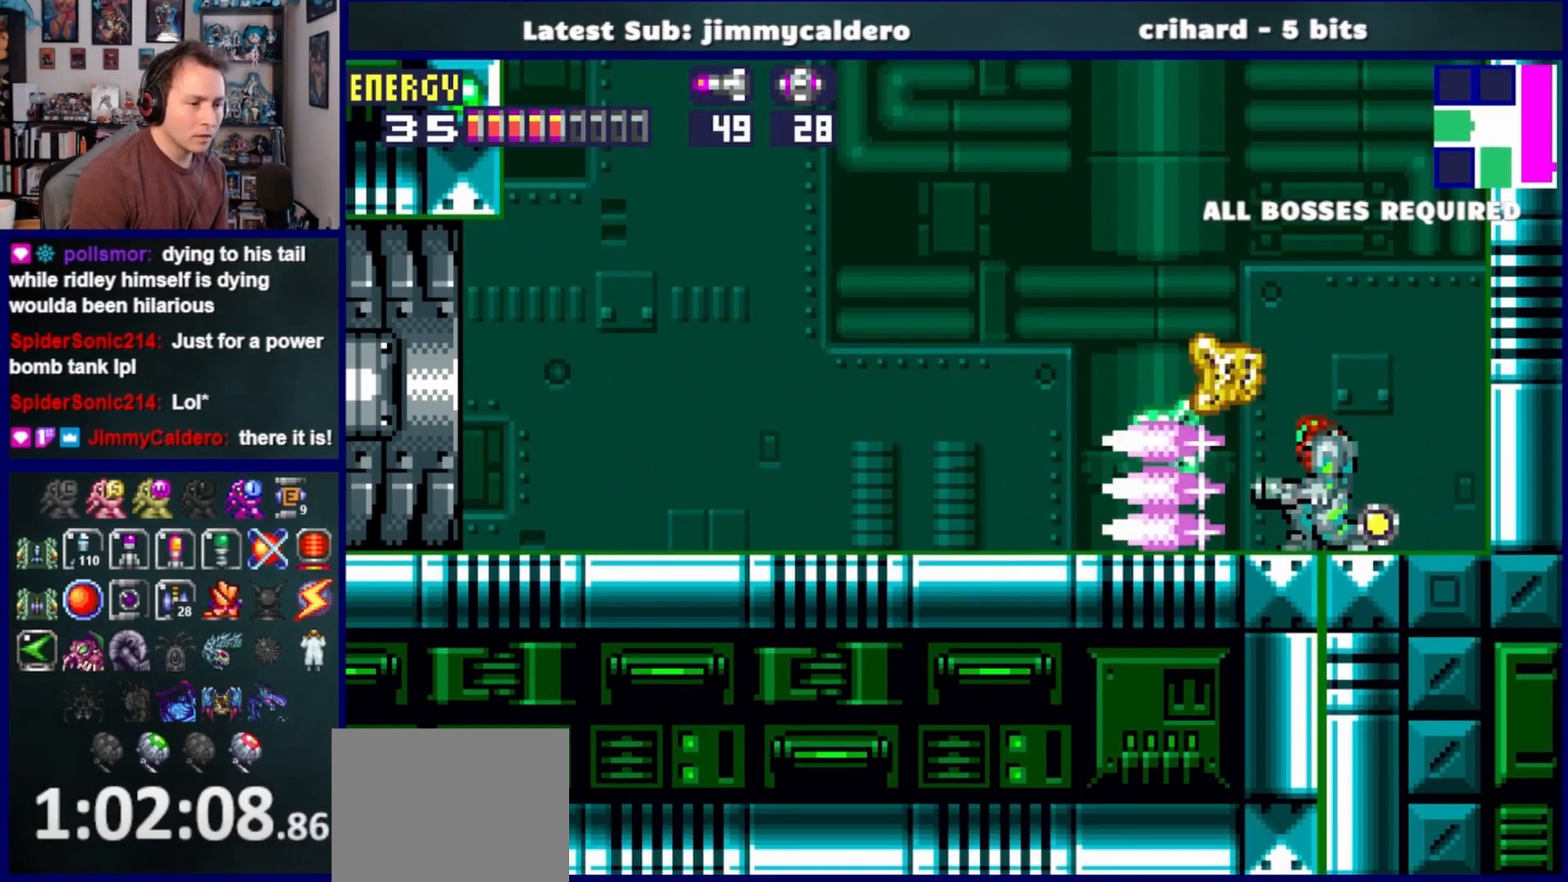
{"buttons": [], "left_stick": "center", "right_stick": "center", "events": [[17, "SQUARE", "up"], [133, "SQUARE", "down"], [167, "SQUARE", "up"], [267, "SQUARE", "down"], [333, "SQUARE", "up"], [417, "SQUARE", "down"], [483, "SQUARE", "up"]]}
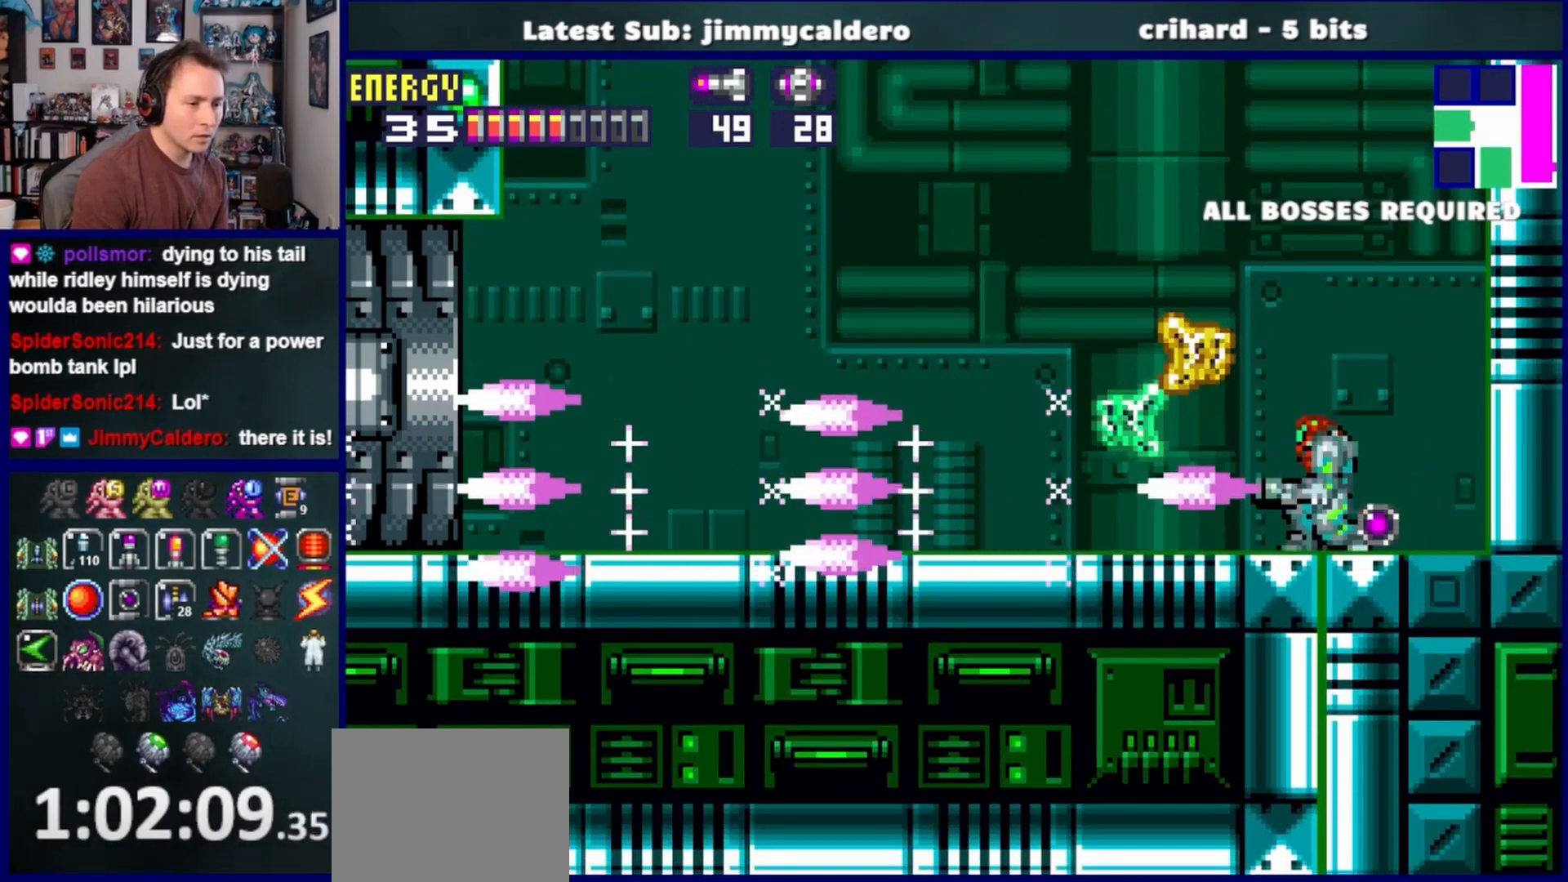
{"buttons": [], "left_stick": "center", "right_stick": "center", "events": [[250, "DPAD_DOWN", "down"], [450, "DPAD_DOWN", "up"]]}
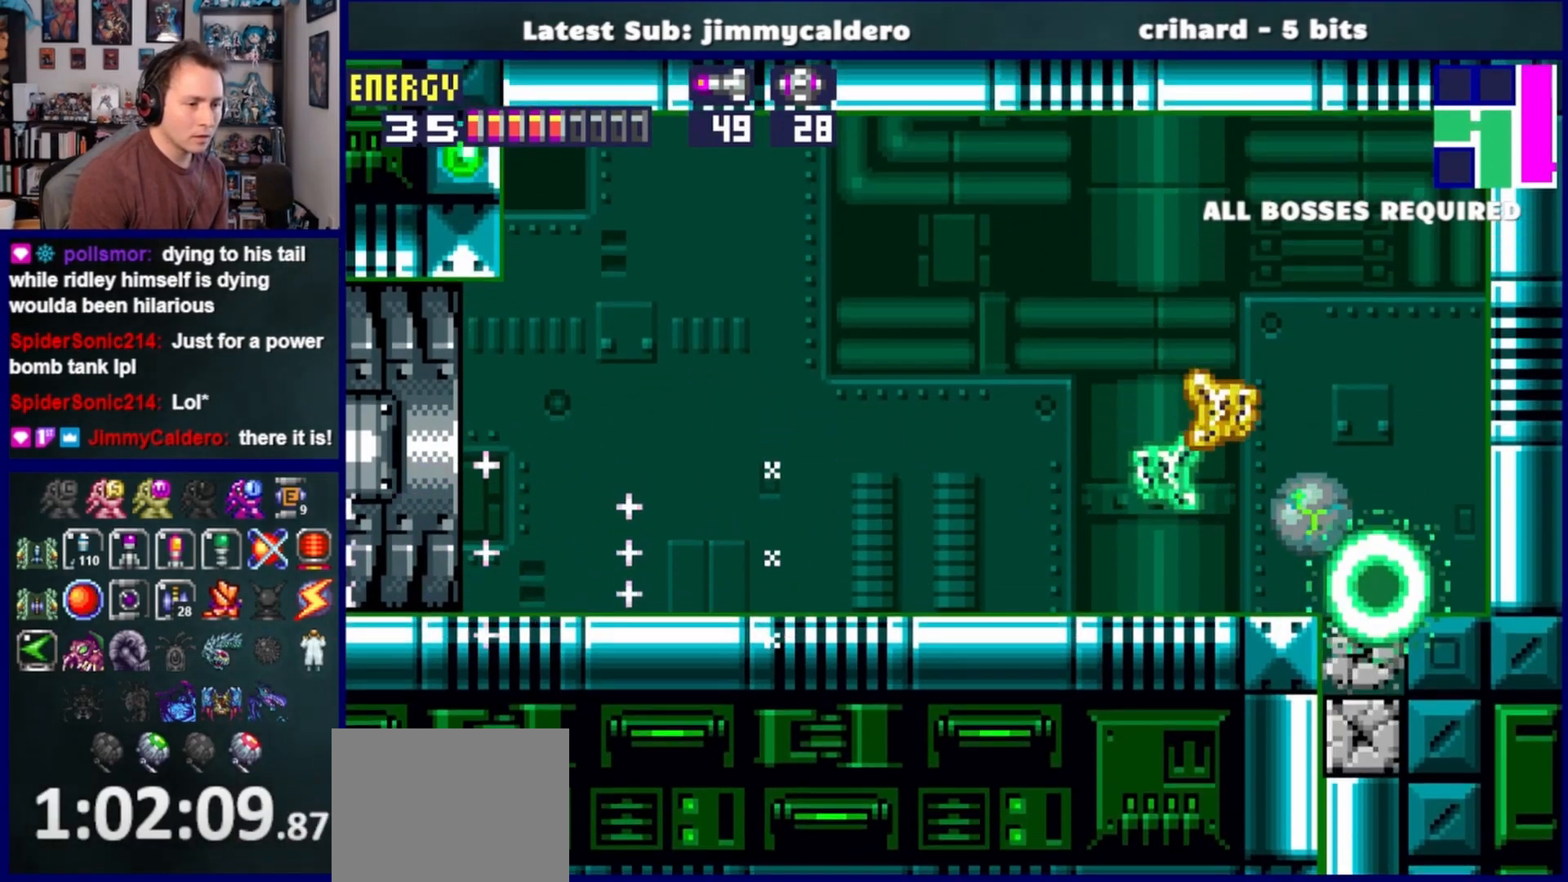
{"buttons": ["DPAD_RIGHT"], "left_stick": "center", "right_stick": "center", "events": [[83, "DPAD_RIGHT", "down"]]}
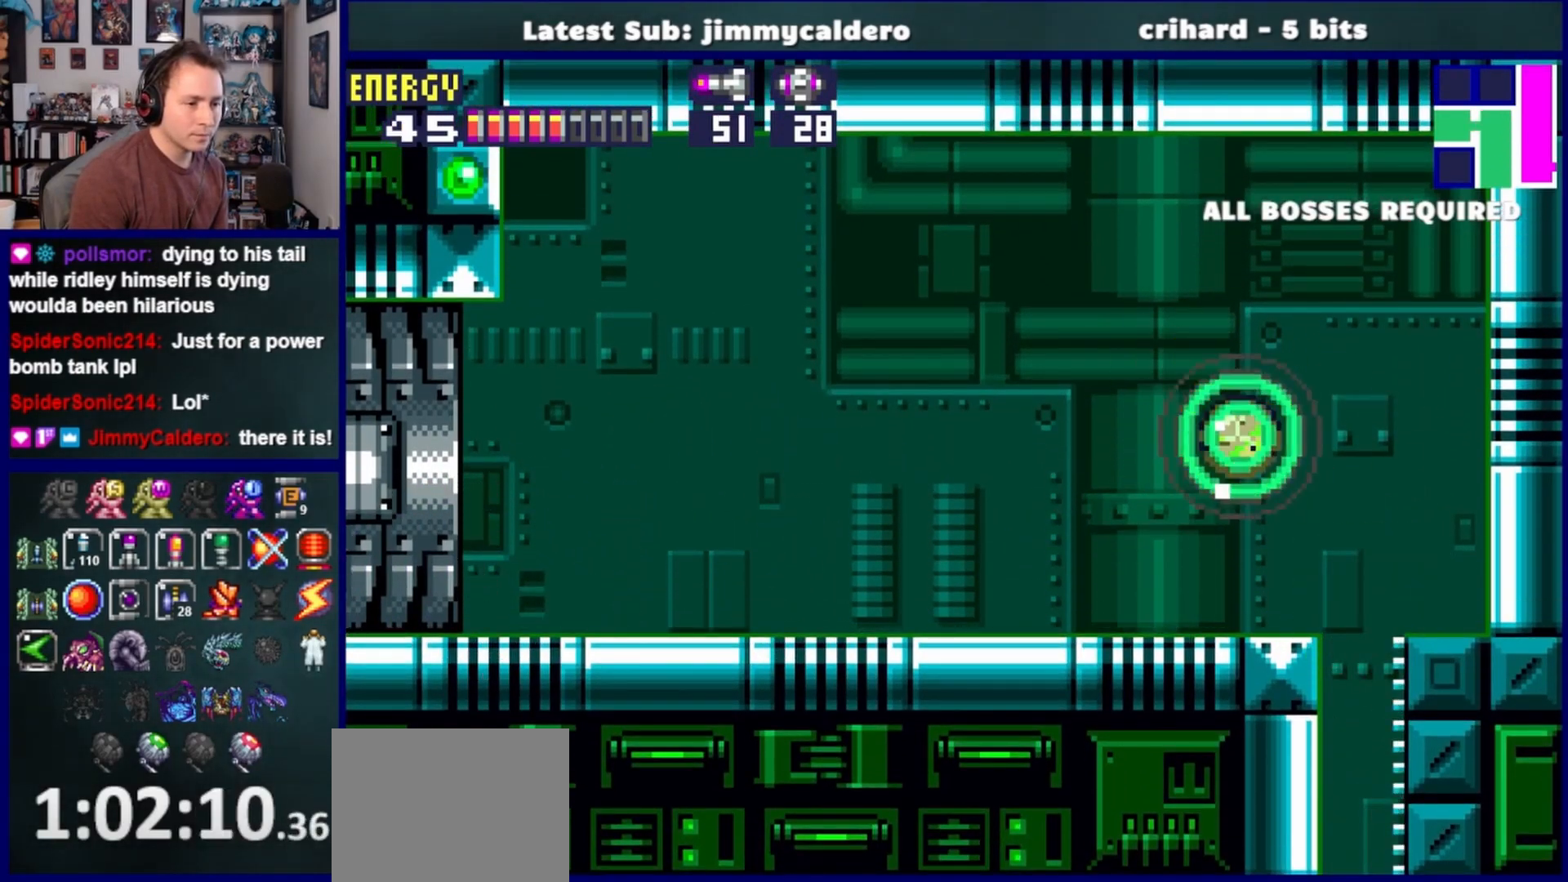
{"buttons": ["DPAD_RIGHT"], "left_stick": "center", "right_stick": "center", "events": []}
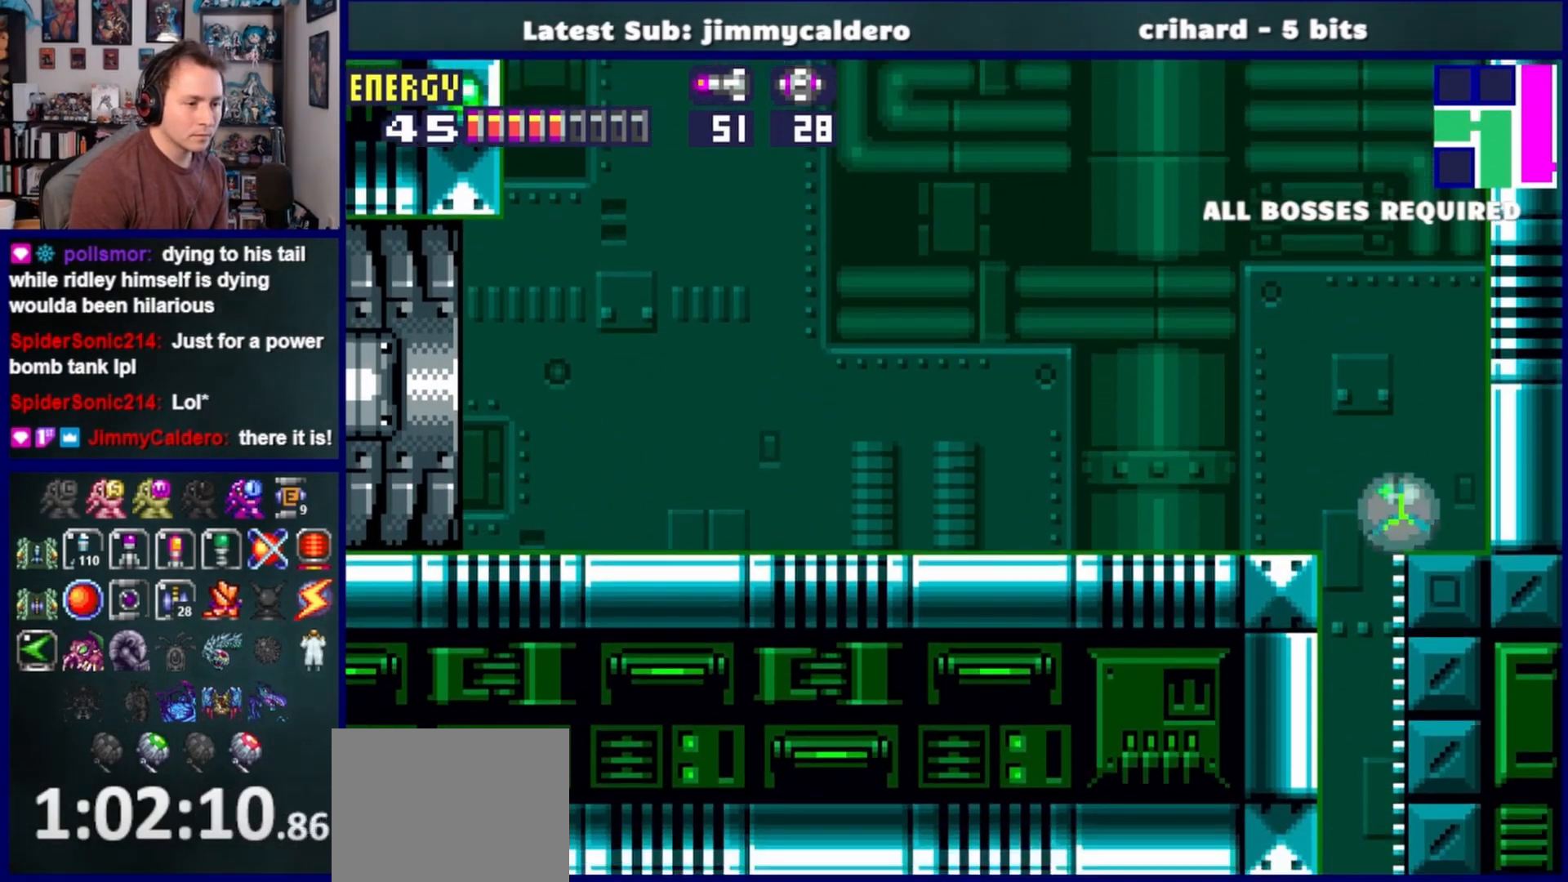
{"buttons": [], "left_stick": "center", "right_stick": "center", "events": [[17, "DPAD_RIGHT", "up"], [83, "DPAD_LEFT", "down"], [467, "DPAD_LEFT", "up"]]}
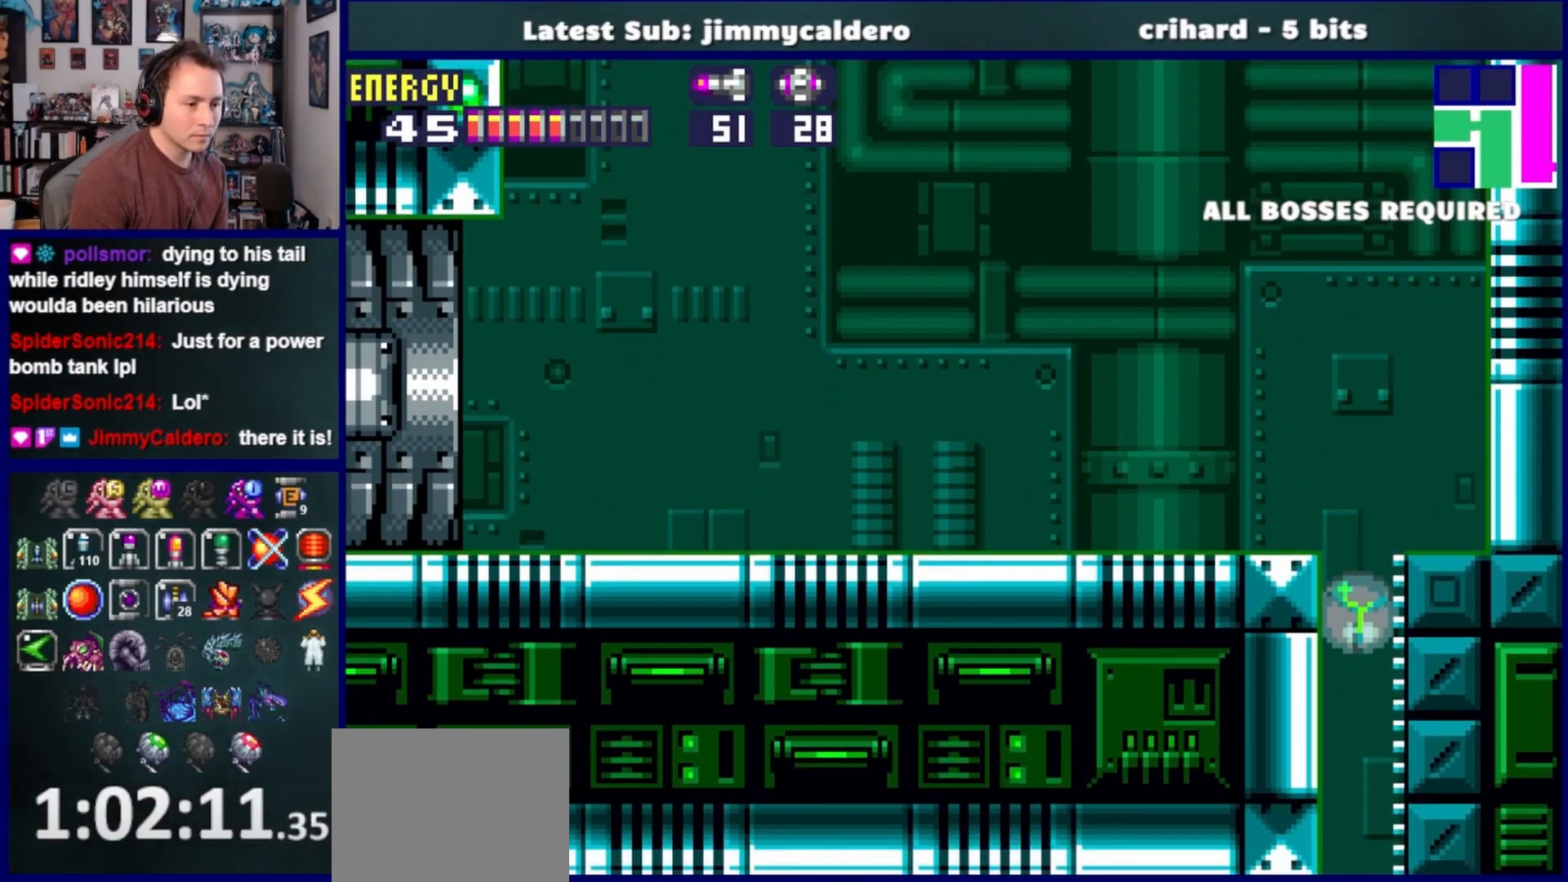
{"buttons": ["DPAD_LEFT"], "left_stick": "center", "right_stick": "center", "events": [[233, "DPAD_UP", "down"], [350, "DPAD_UP", "up"], [367, "DPAD_LEFT", "down"]]}
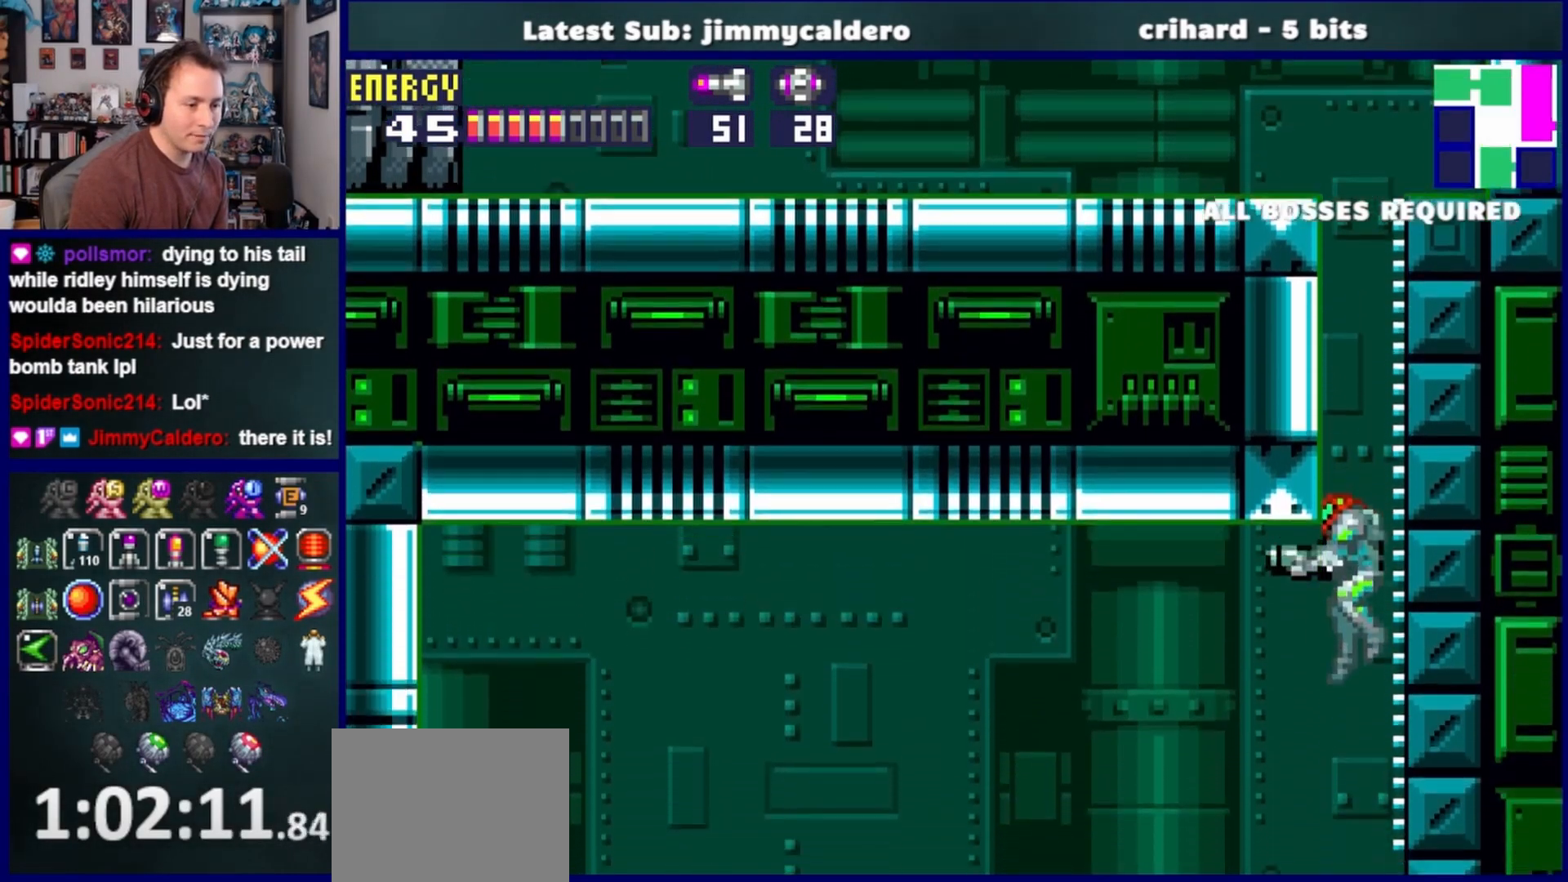
{"buttons": ["DPAD_LEFT"], "left_stick": "center", "right_stick": "center", "events": []}
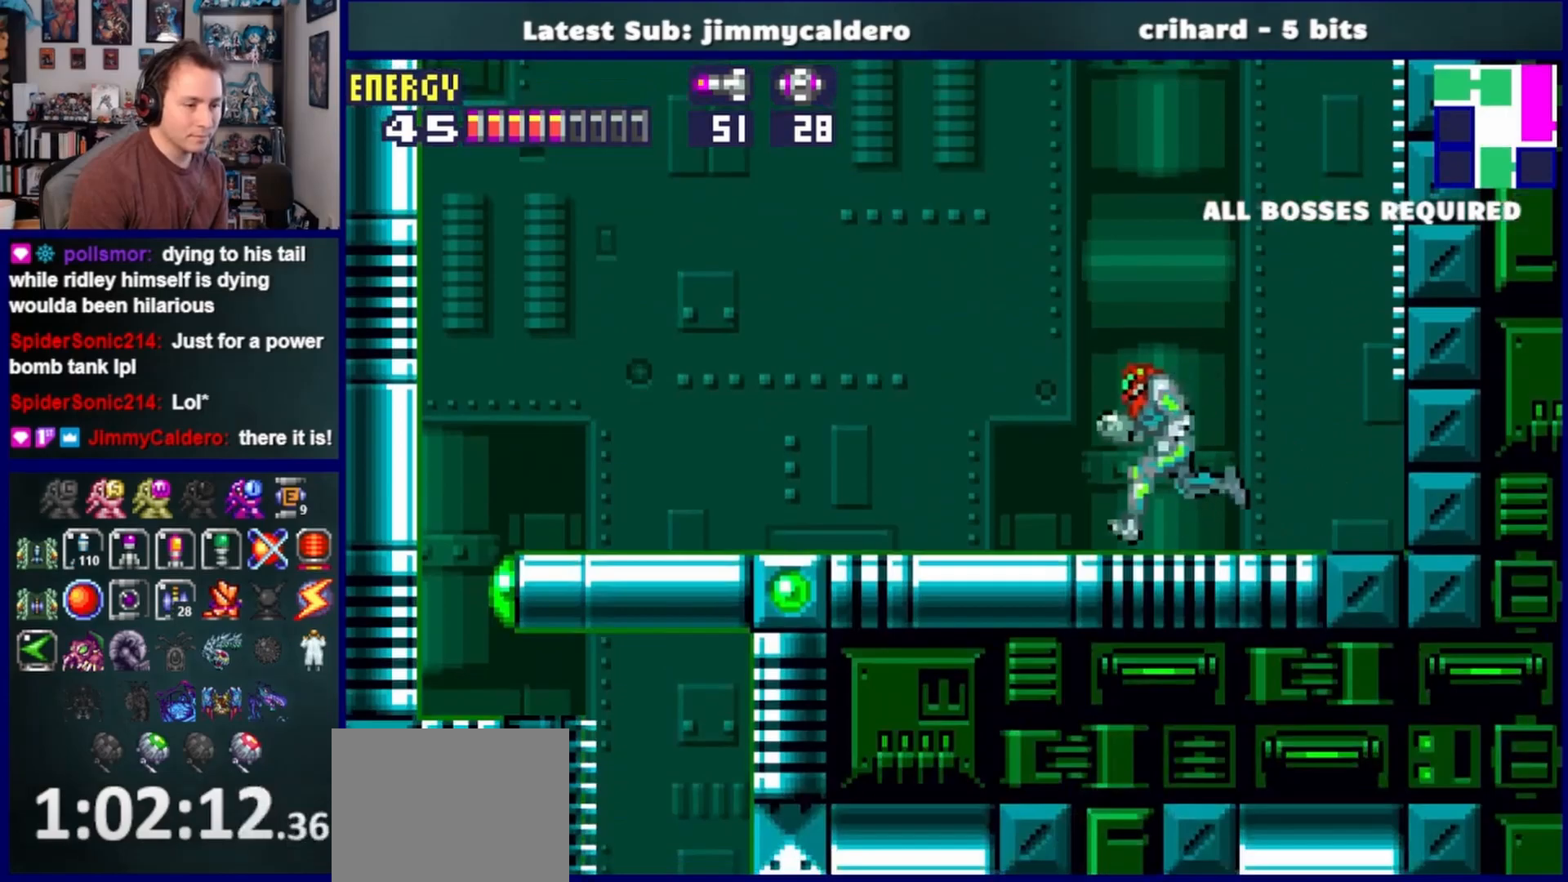
{"buttons": ["DPAD_LEFT"], "left_stick": "center", "right_stick": "center", "events": []}